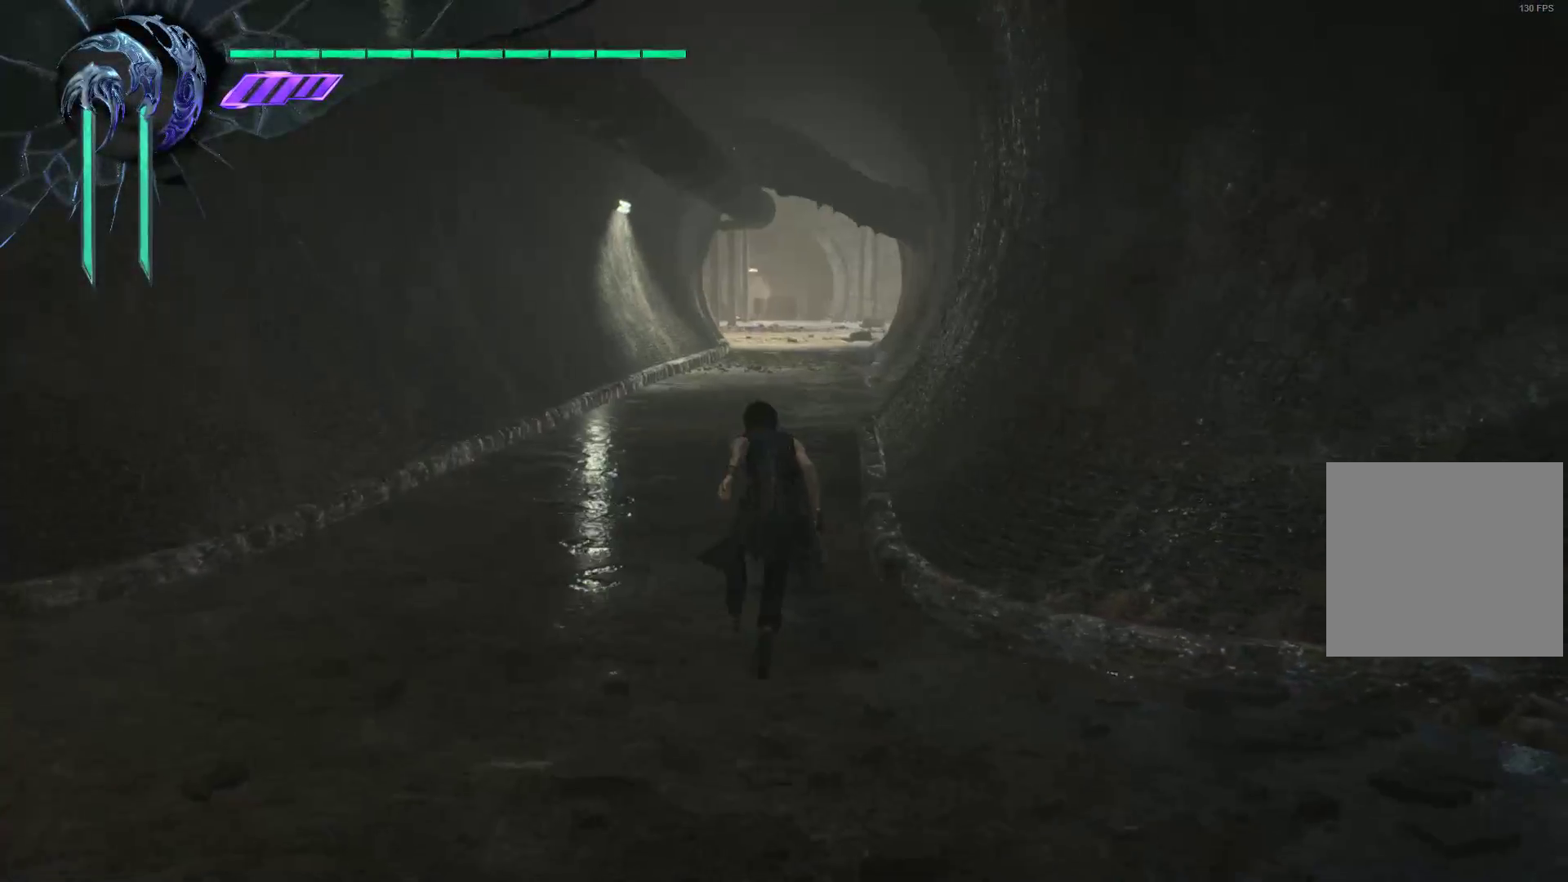
Gameplay with a controller (Xbox layout); each line is a JSON object with the inputs held at the frame after it. "events" lists button and stick changes between this image and that frame as [ms after this image, input, new state], when the widget could be followed in between. Not read: L3 R3.
{"buttons": [], "left_stick": "up", "right_stick": "center", "events": []}
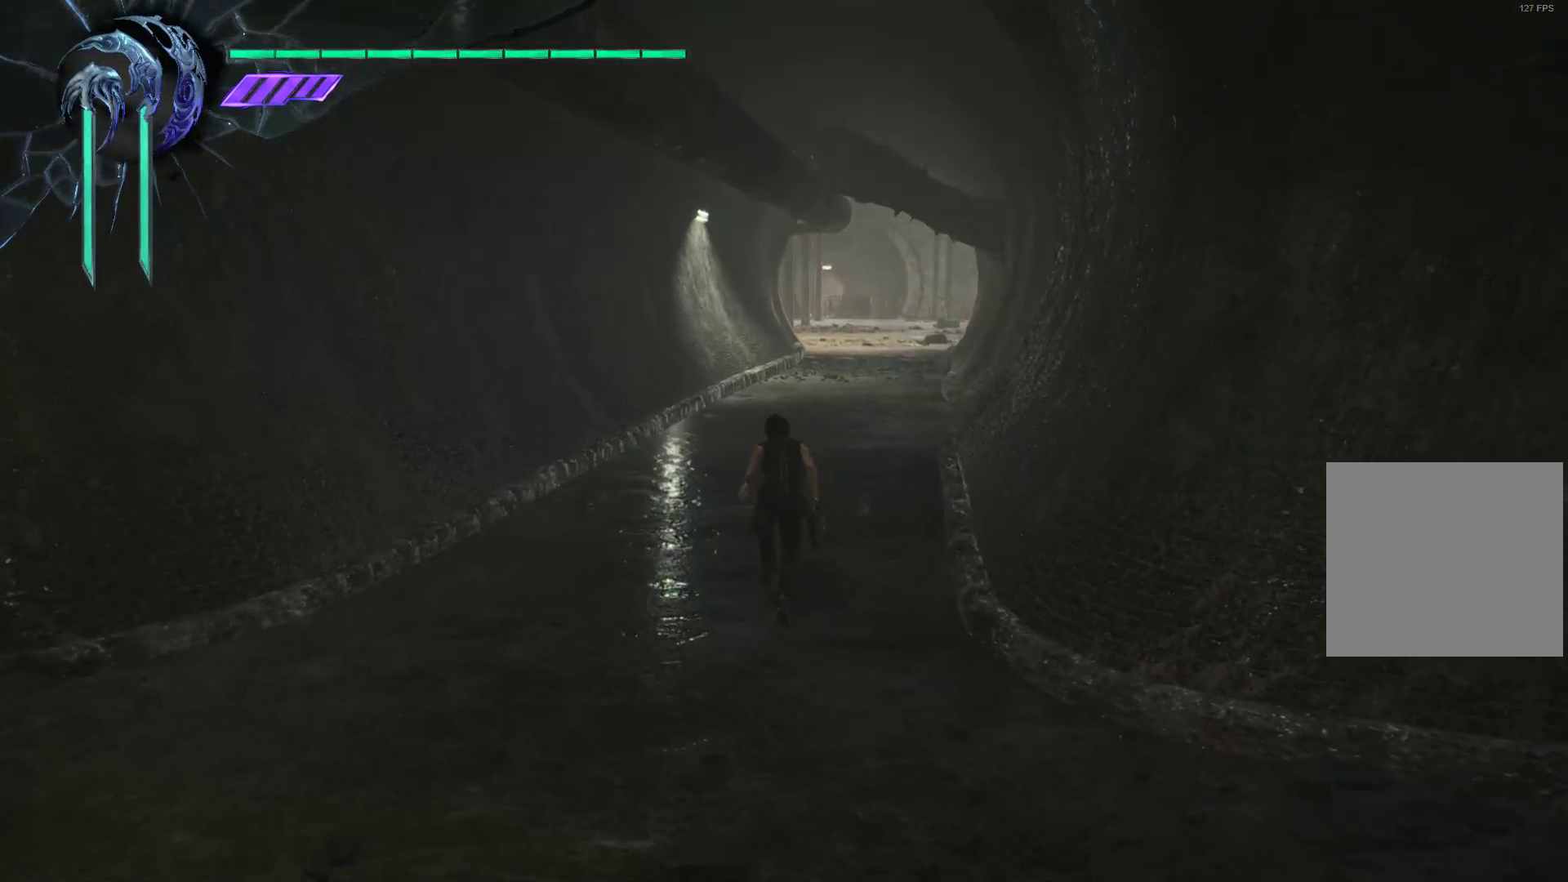
{"buttons": [], "left_stick": "up", "right_stick": "center", "events": []}
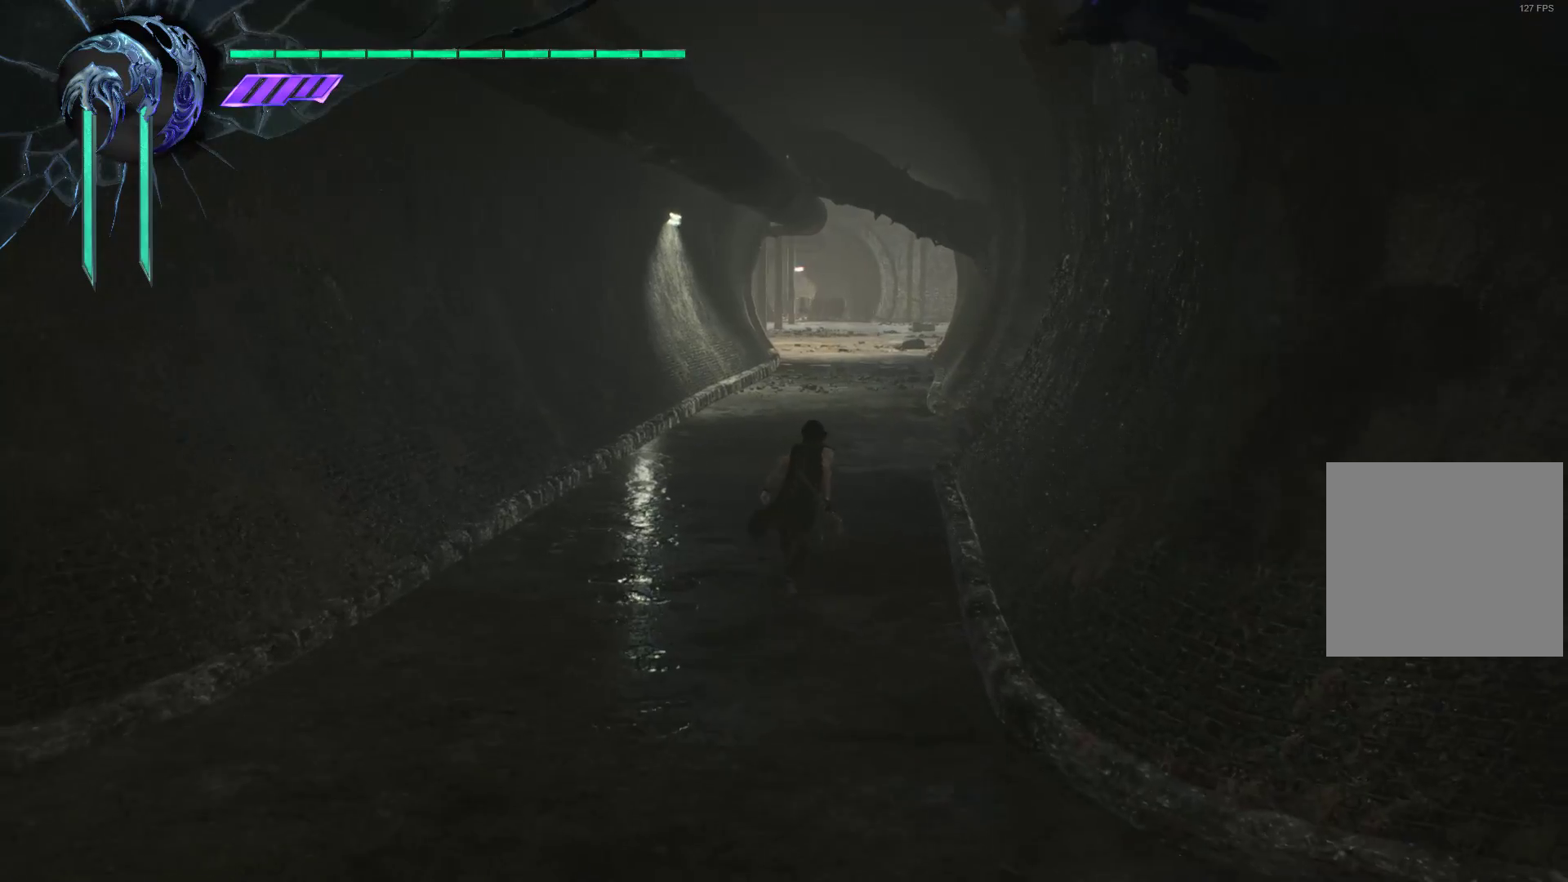
{"buttons": [], "left_stick": "up", "right_stick": "right", "events": [[362, "right_stick", "right"]]}
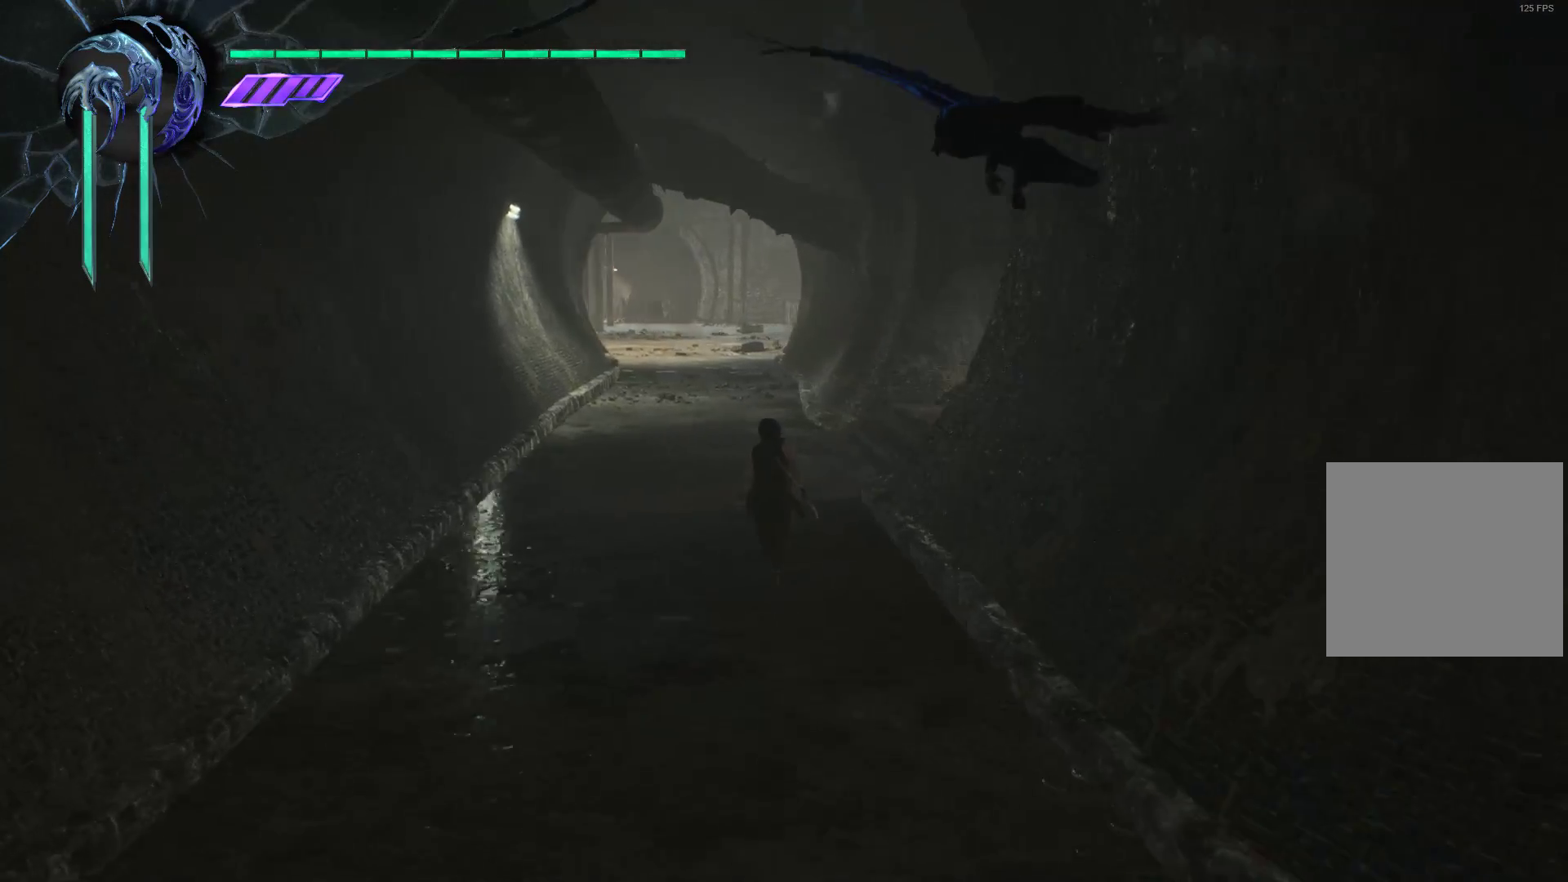
{"buttons": [], "left_stick": "up-left", "right_stick": "right", "events": [[69, "left_stick", "up-left"]]}
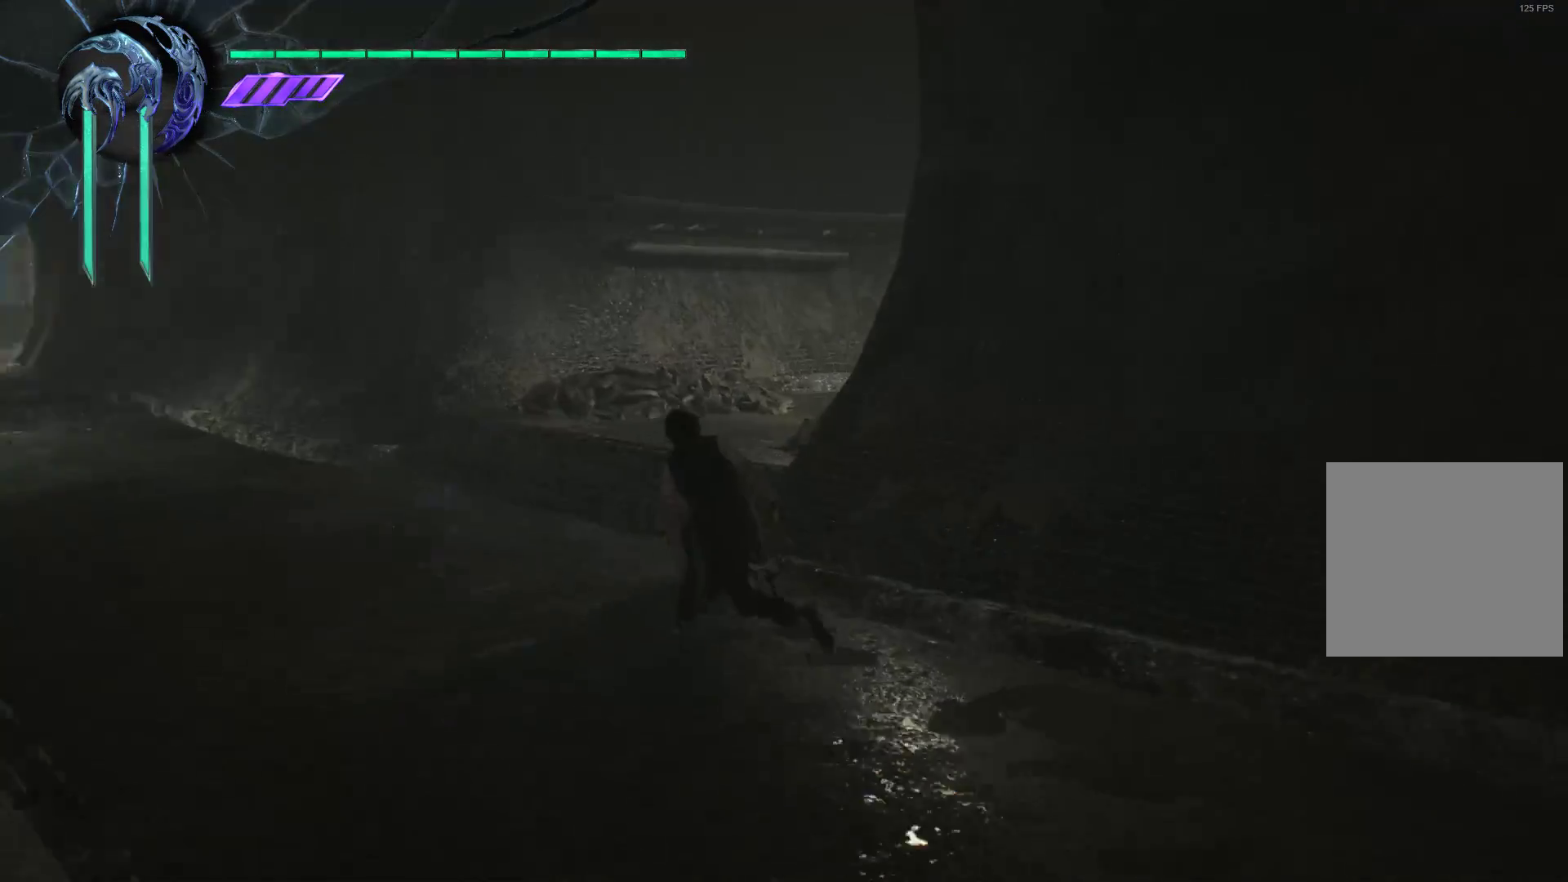
{"buttons": [], "left_stick": "up-left", "right_stick": "right", "events": []}
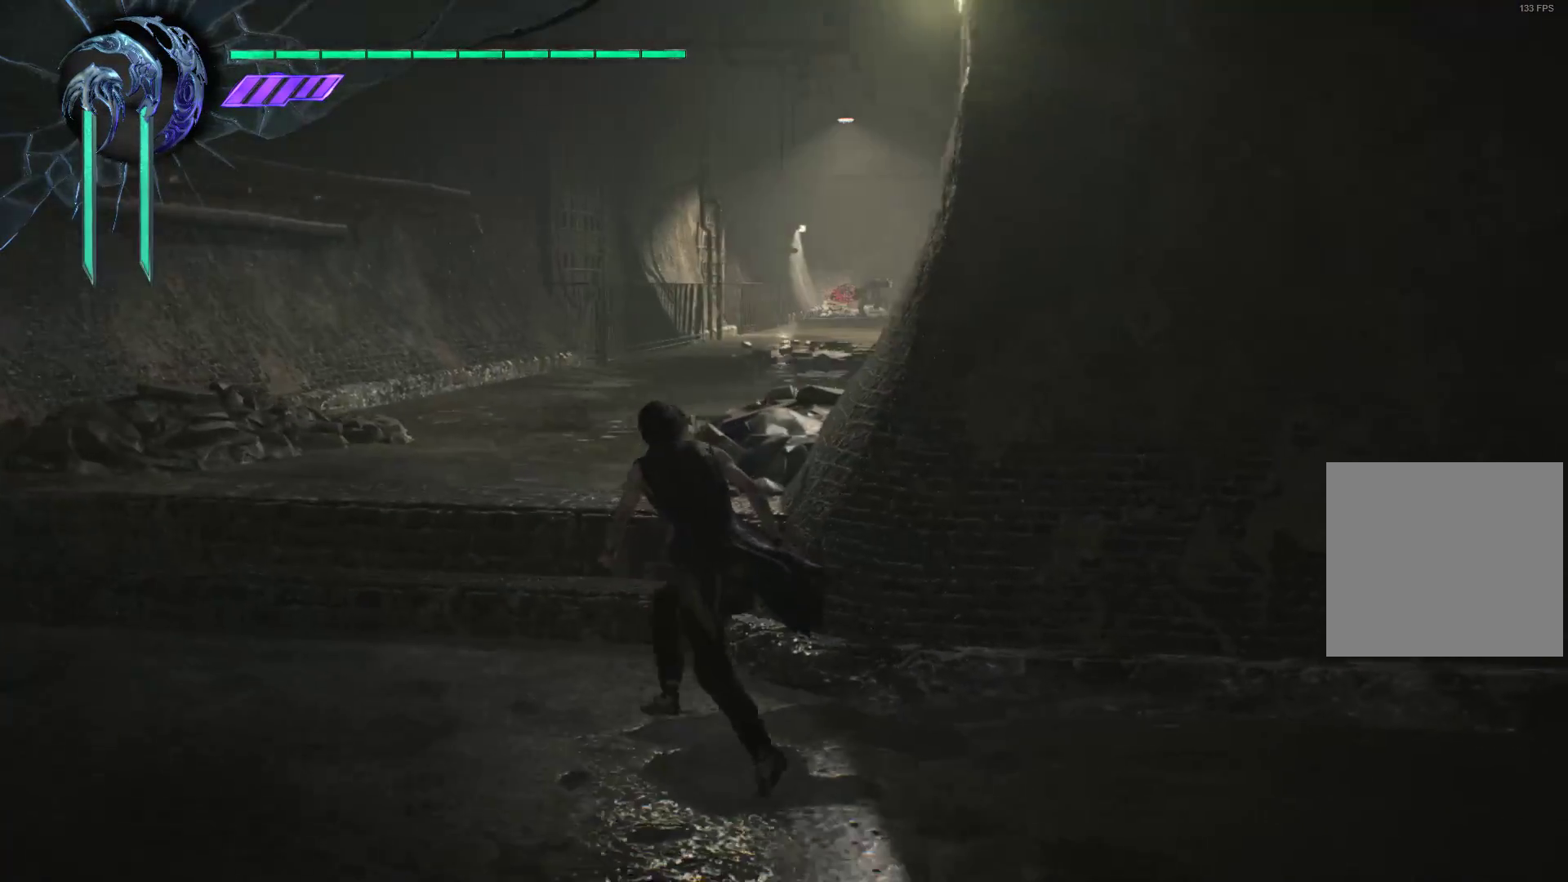
{"buttons": [], "left_stick": "up-left", "right_stick": "center", "events": [[207, "right_stick", "center"]]}
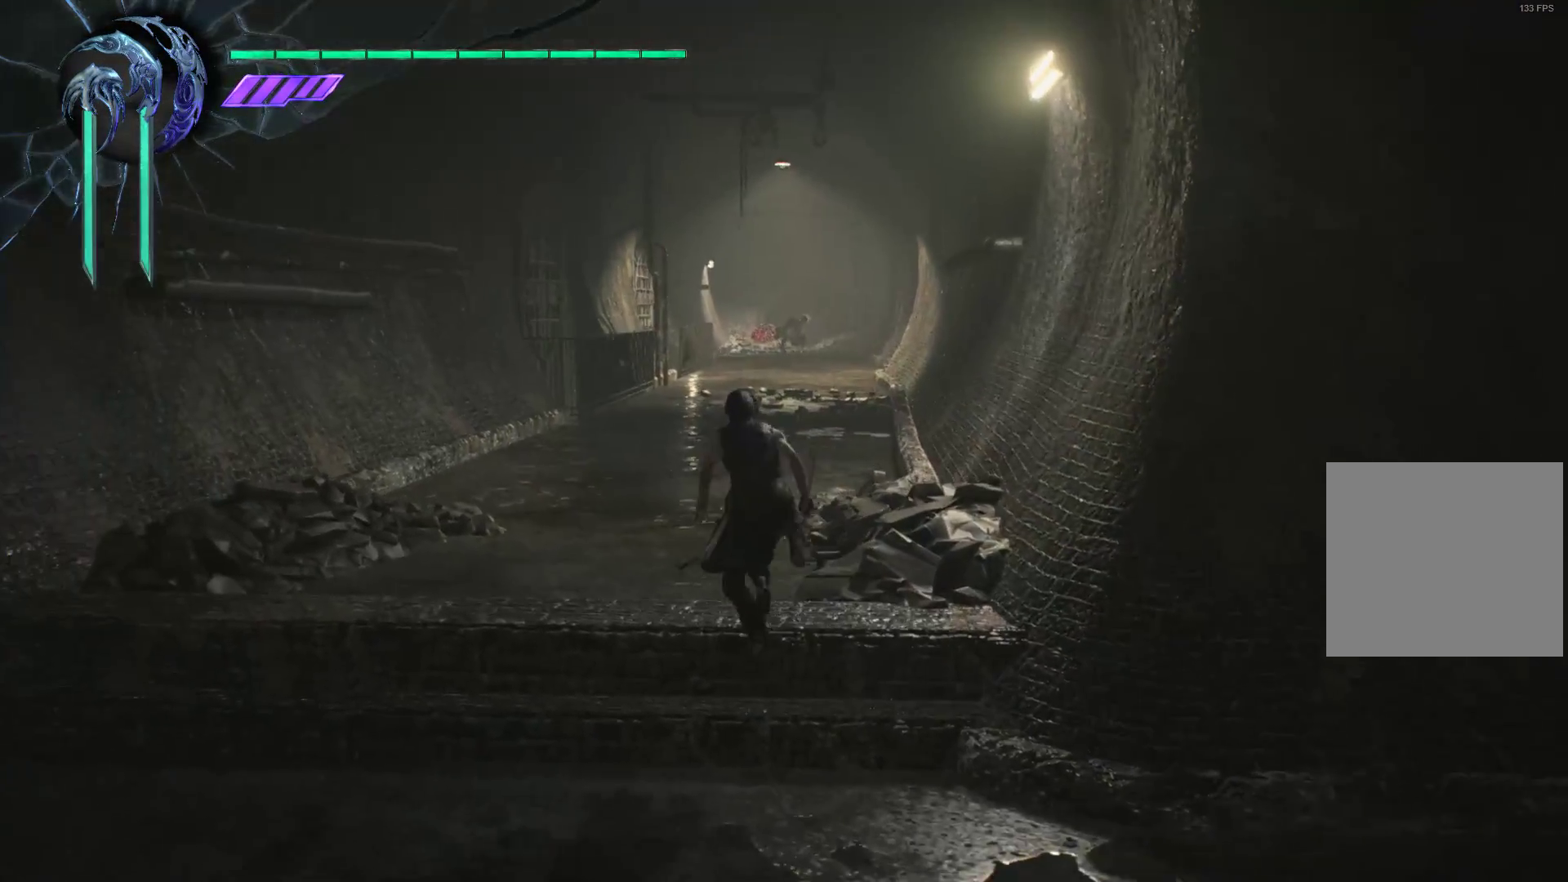
{"buttons": [], "left_stick": "up", "right_stick": "center", "events": [[207, "left_stick", "up"]]}
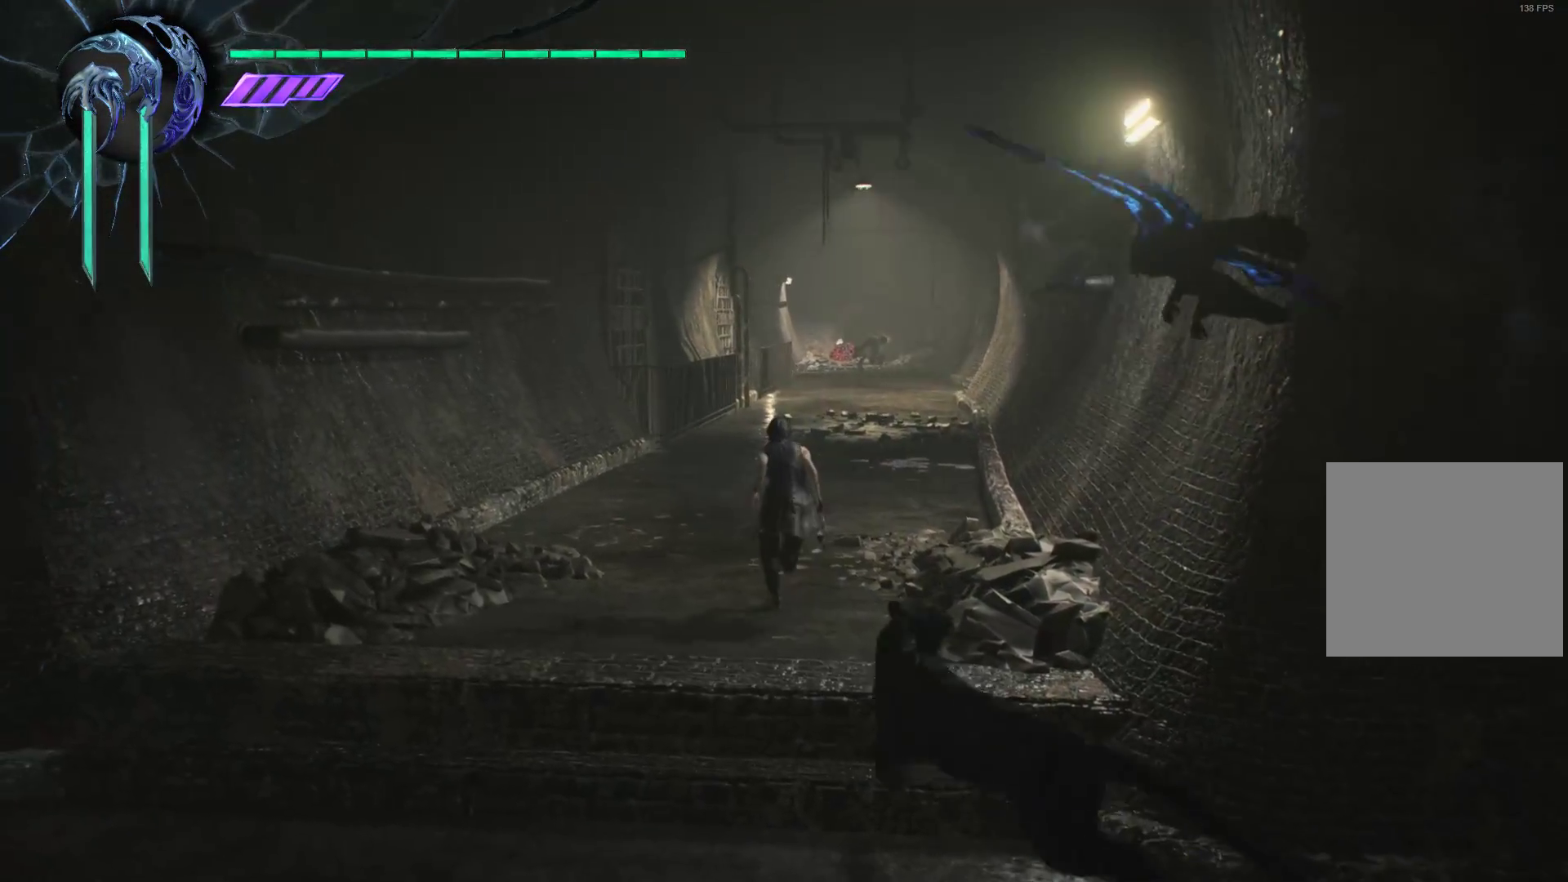
{"buttons": [], "left_stick": "up", "right_stick": "center", "events": []}
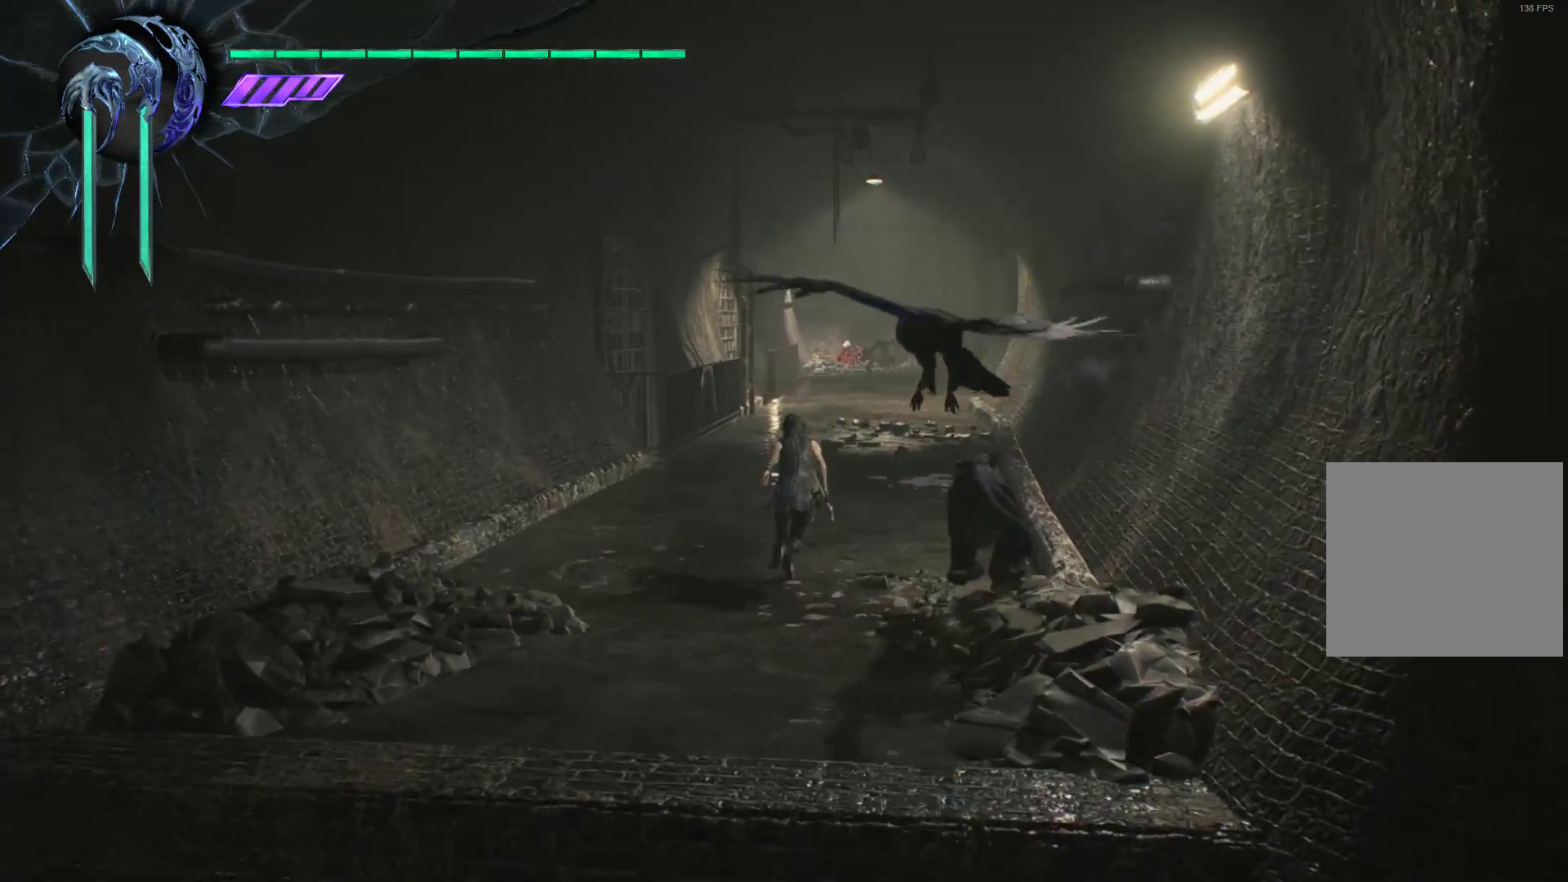
{"buttons": [], "left_stick": "up", "right_stick": "center", "events": []}
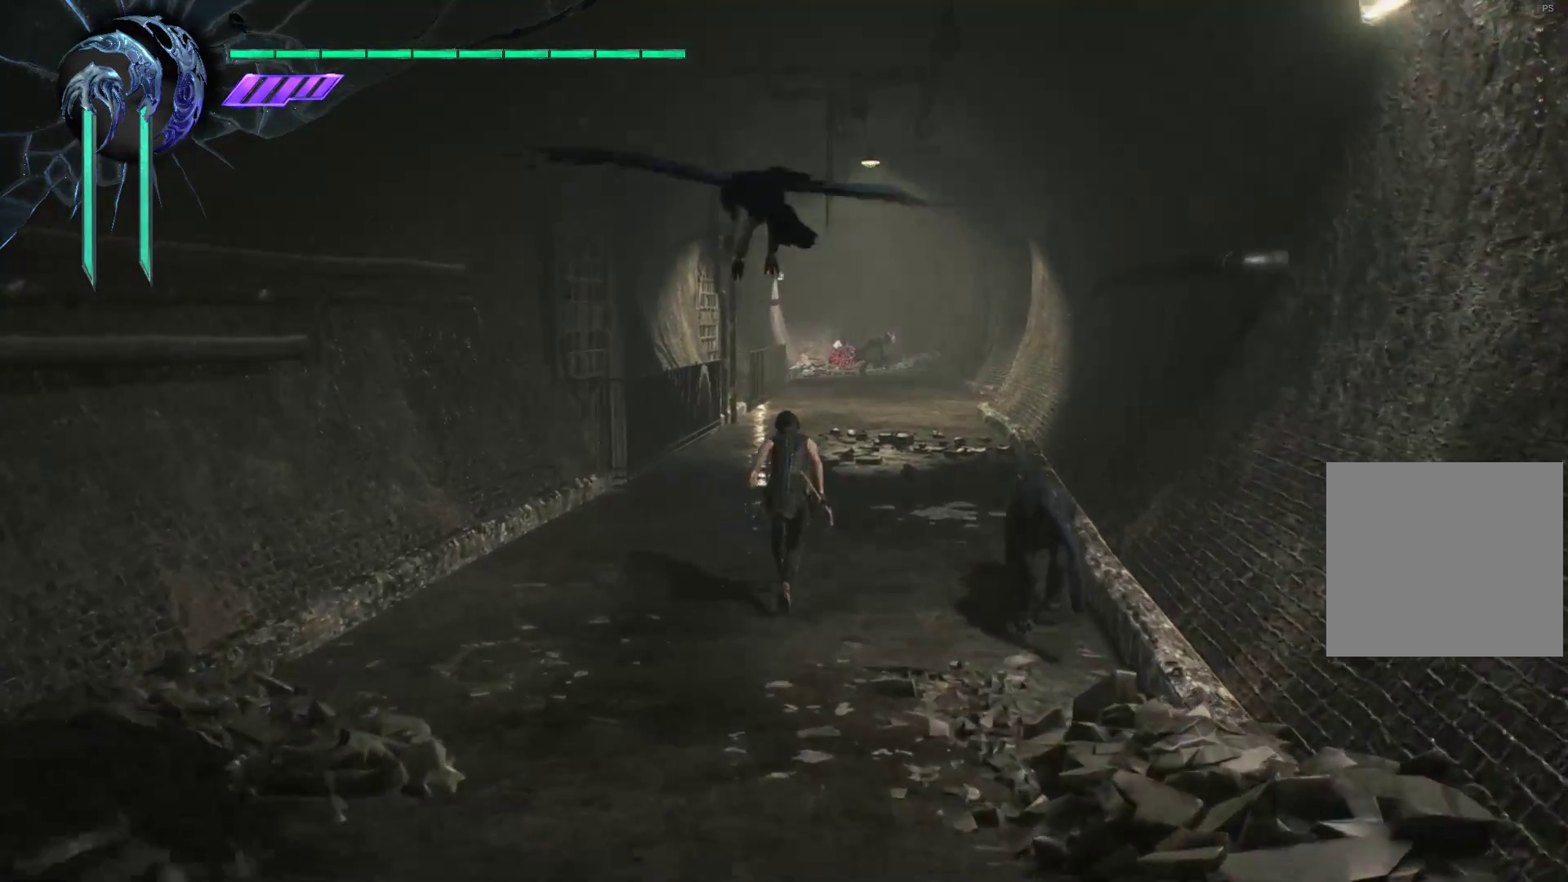
{"buttons": [], "left_stick": "up", "right_stick": "center", "events": []}
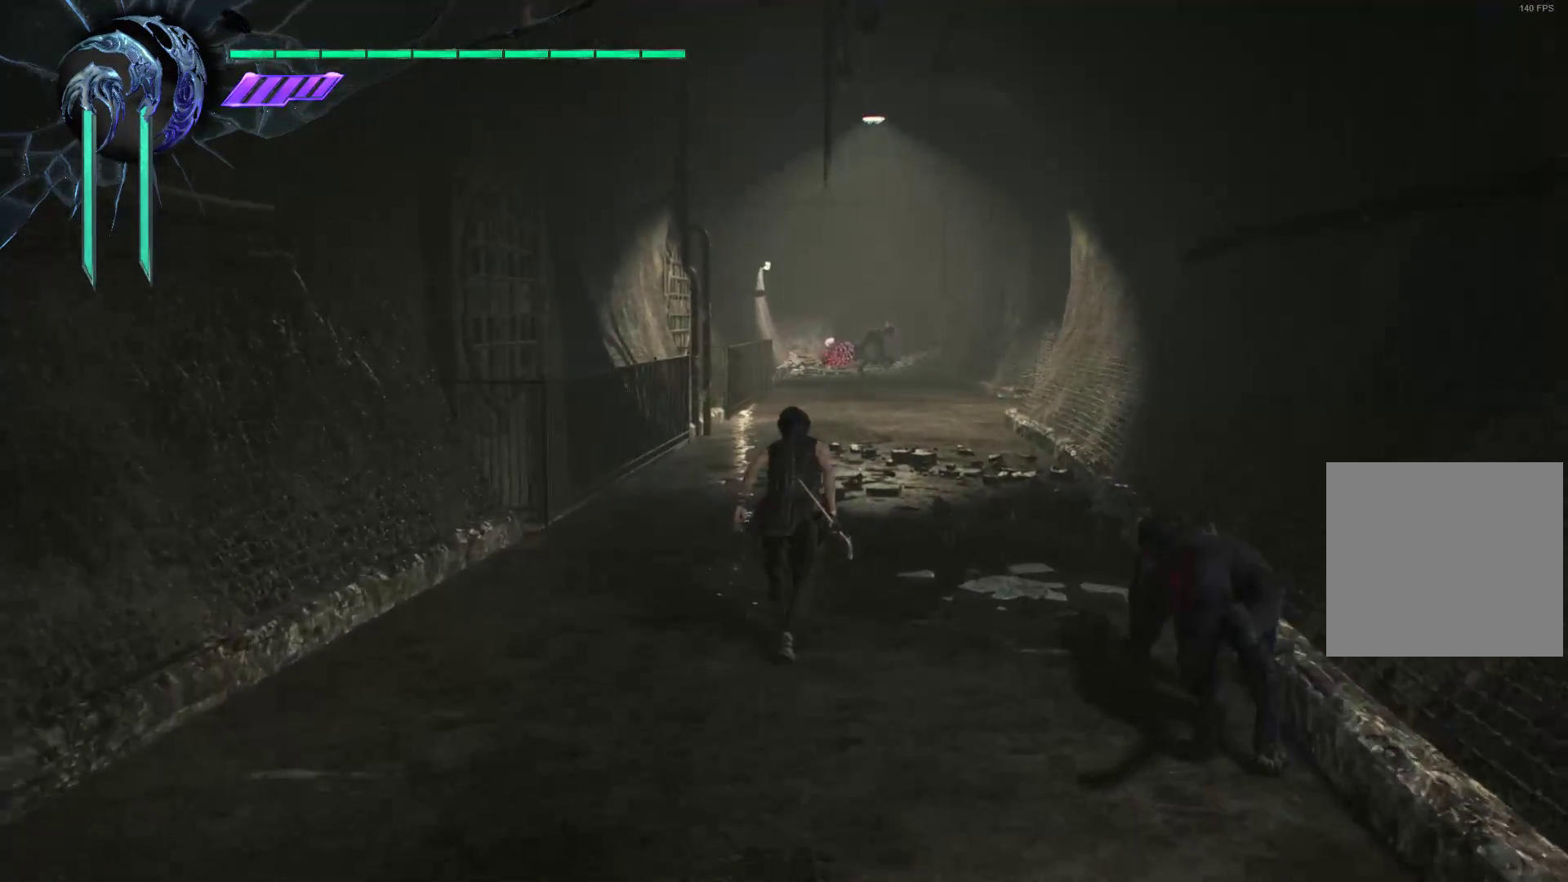
{"buttons": ["R1"], "left_stick": "up", "right_stick": "center", "events": [[224, "R1", "down"], [448, "X", "down"], [500, "X", "up"]]}
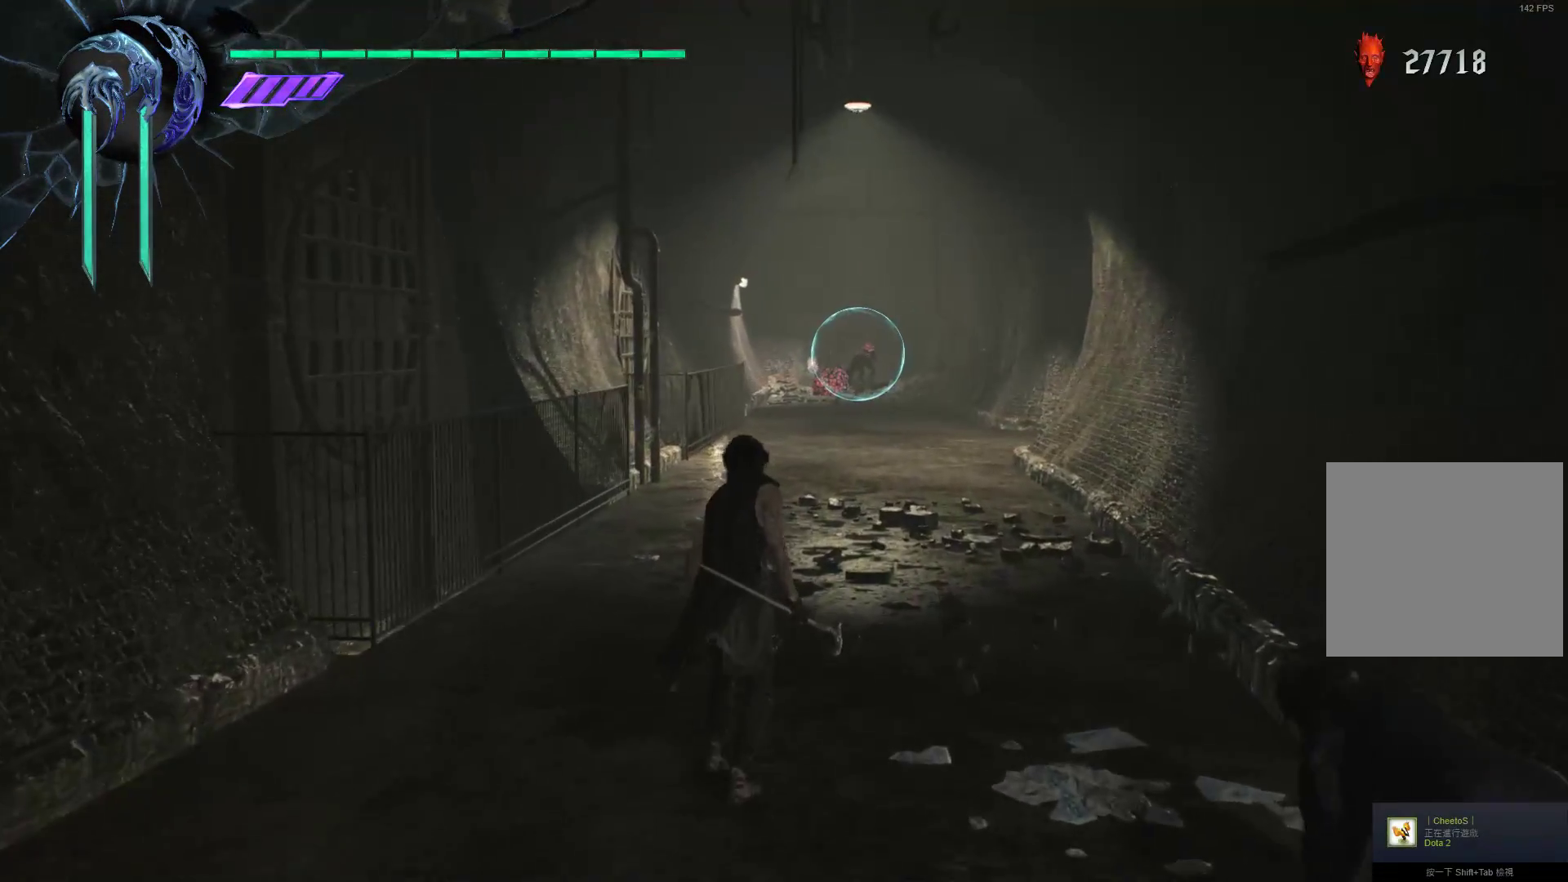
{"buttons": ["X", "R1"], "left_stick": "up", "right_stick": "center", "events": [[69, "X", "down"], [138, "X", "up"], [207, "X", "down"], [293, "X", "up"], [379, "X", "down"], [431, "X", "up"], [500, "X", "down"]]}
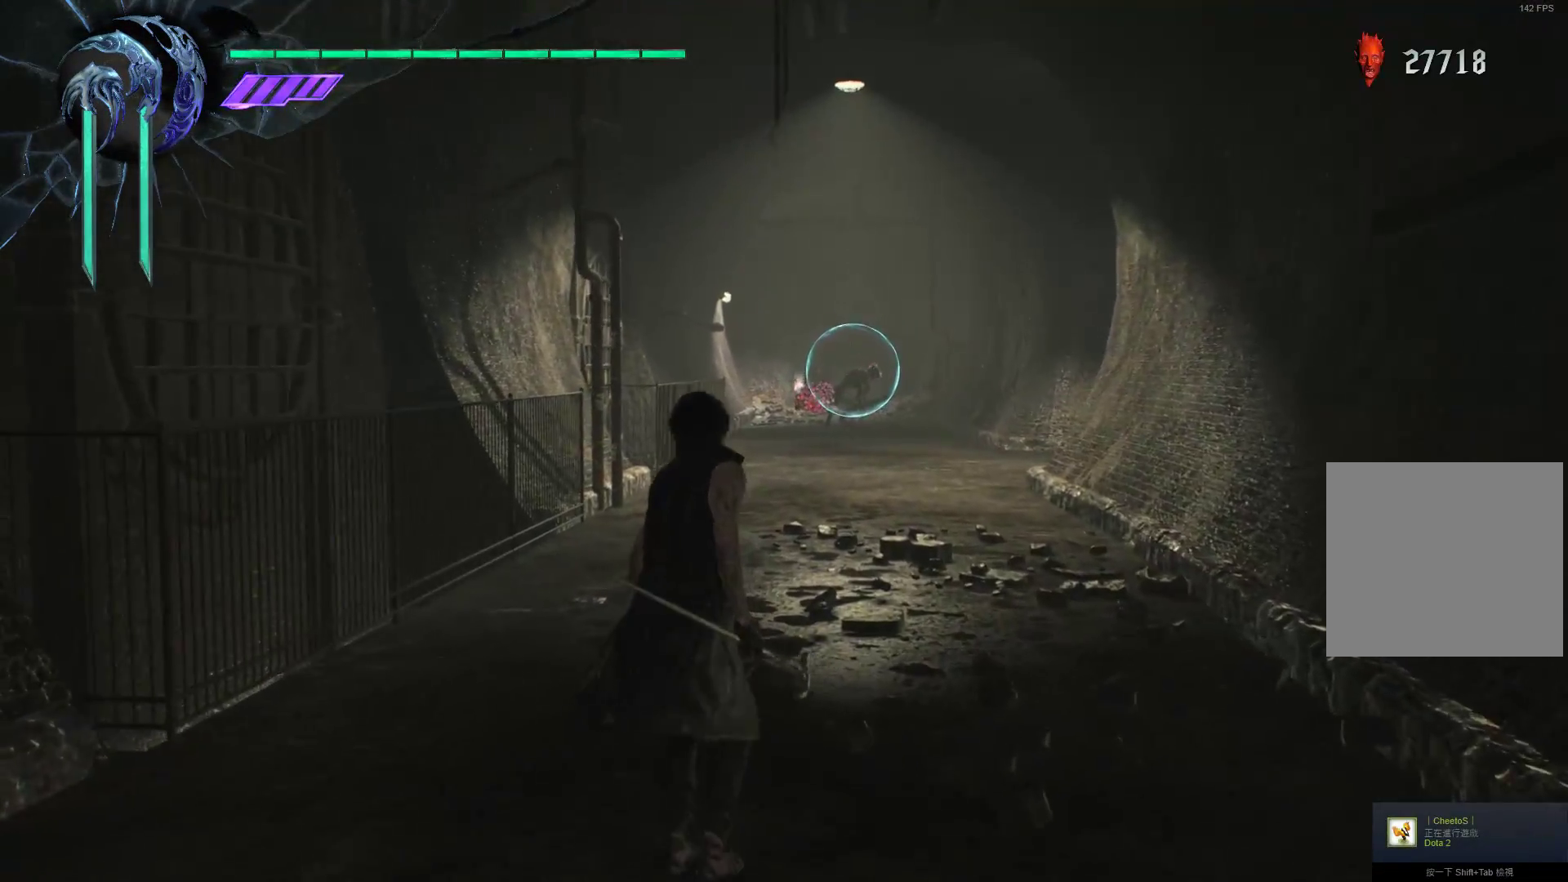
{"buttons": ["X", "R1"], "left_stick": "up", "right_stick": "center", "events": [[69, "X", "up"], [138, "X", "down"], [241, "X", "up"], [345, "X", "down"], [414, "X", "up"], [466, "X", "down"]]}
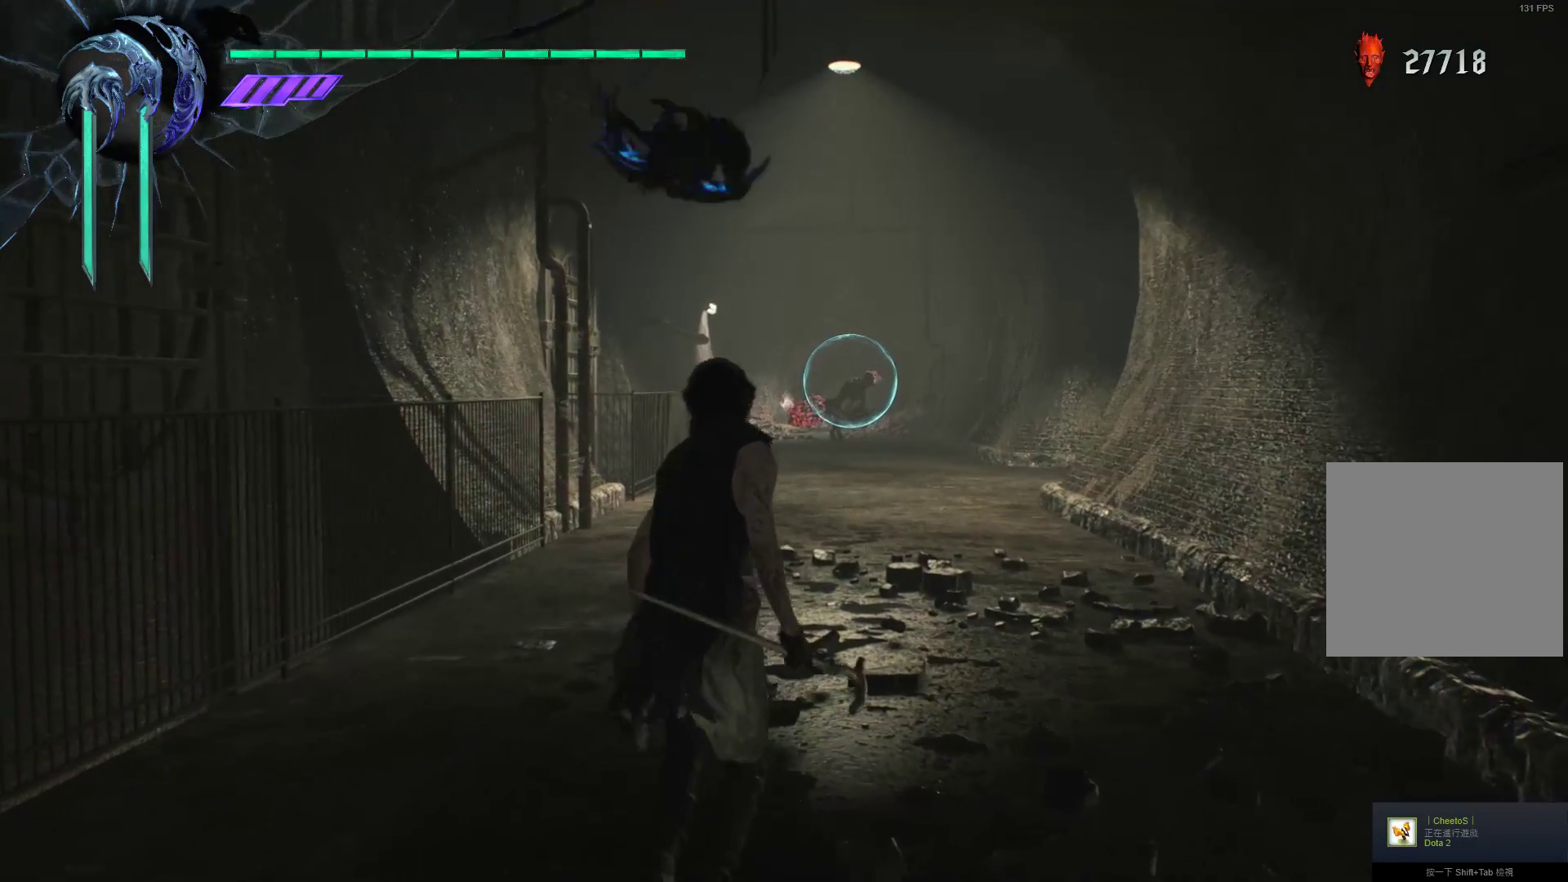
{"buttons": ["X", "R1"], "left_stick": "up", "right_stick": "center", "events": [[34, "X", "up"], [138, "X", "down"], [207, "X", "up"], [310, "X", "down"], [379, "X", "up"], [431, "X", "down"]]}
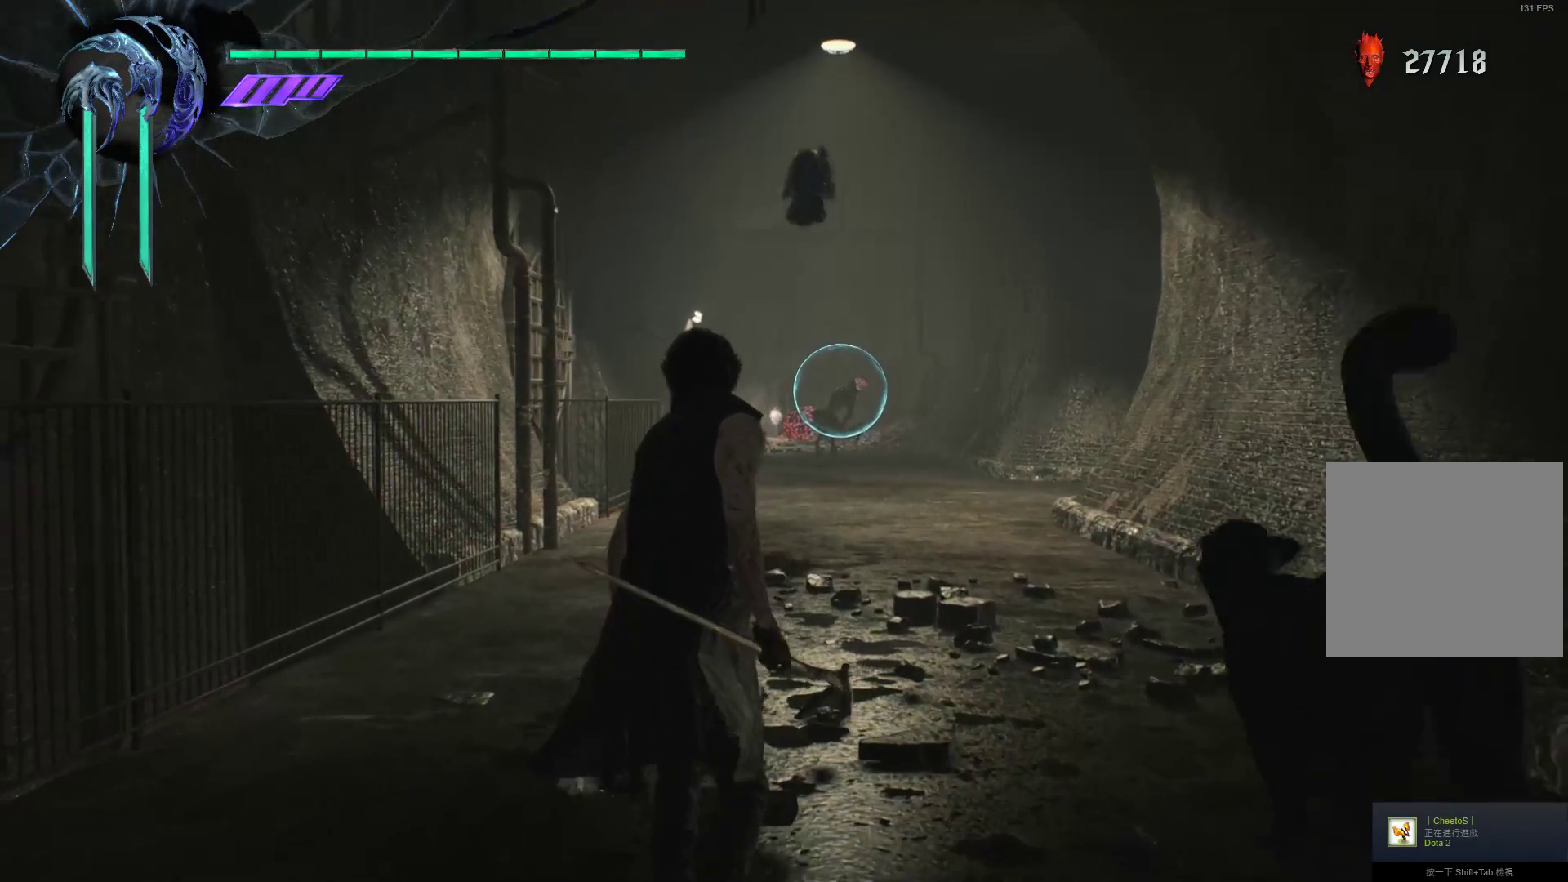
{"buttons": ["R1"], "left_stick": "up", "right_stick": "center", "events": [[34, "X", "up"], [103, "X", "down"], [155, "X", "up"], [259, "X", "down"], [328, "X", "up"], [397, "X", "down"], [448, "X", "up"]]}
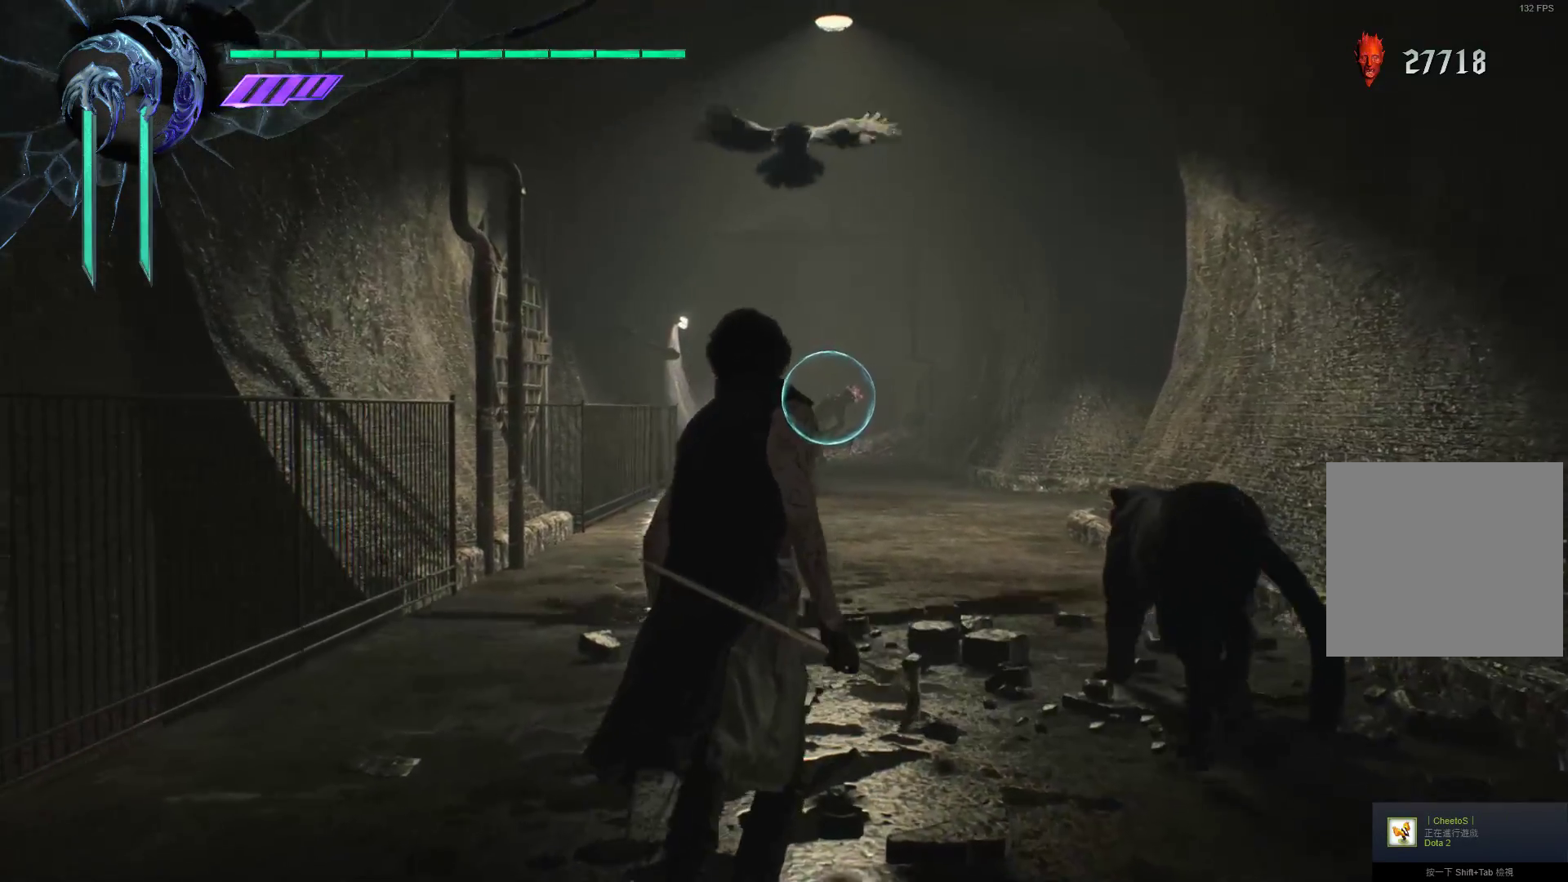
{"buttons": [], "left_stick": "up", "right_stick": "center", "events": [[52, "R1", "up"]]}
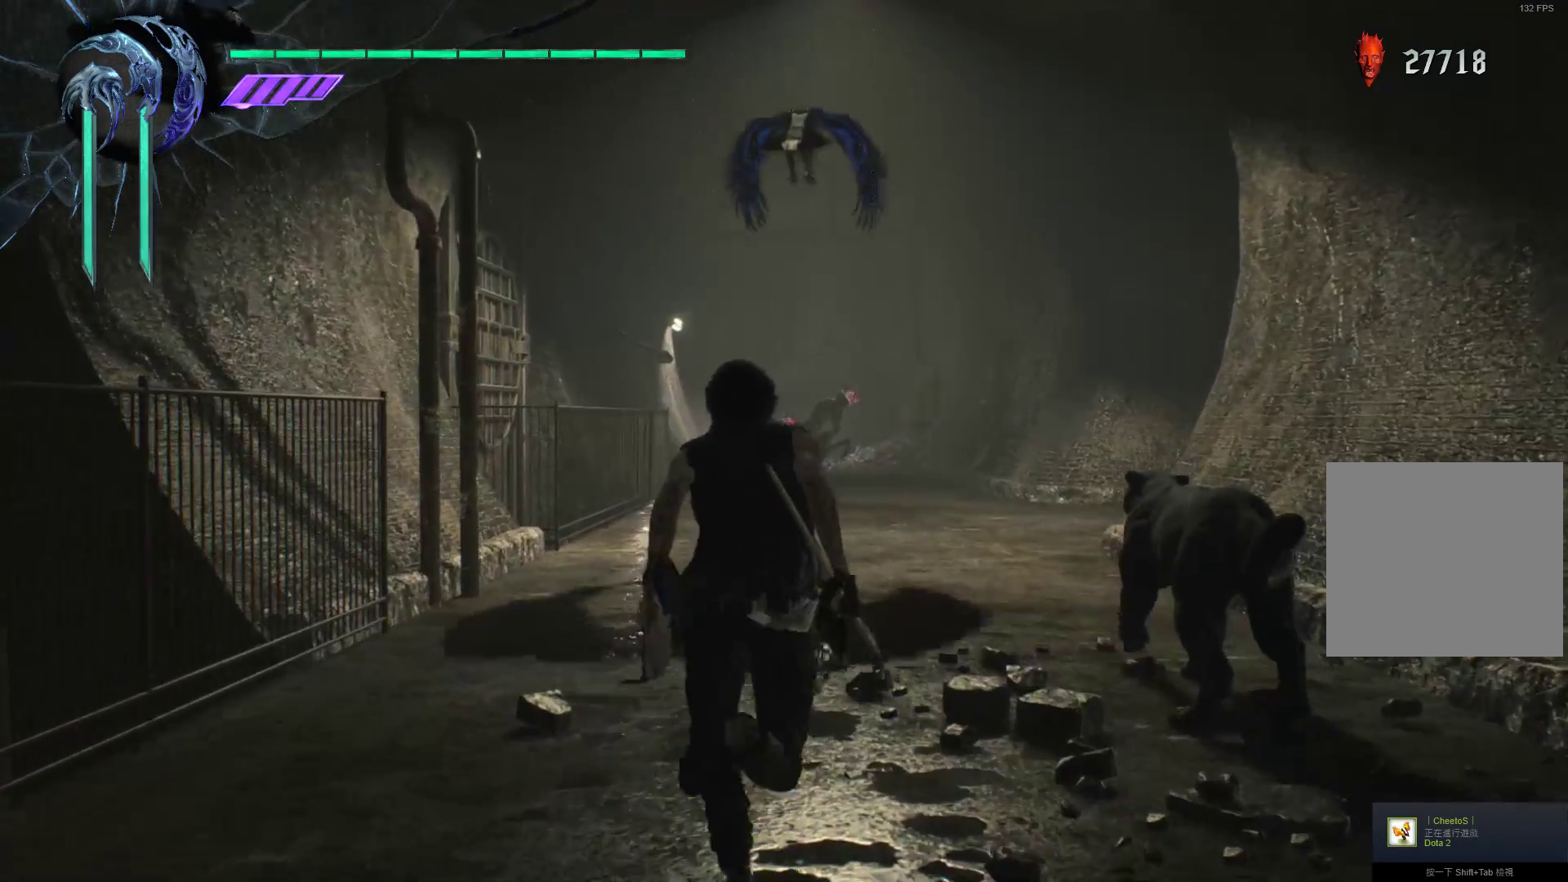
{"buttons": [], "left_stick": "up", "right_stick": "center", "events": []}
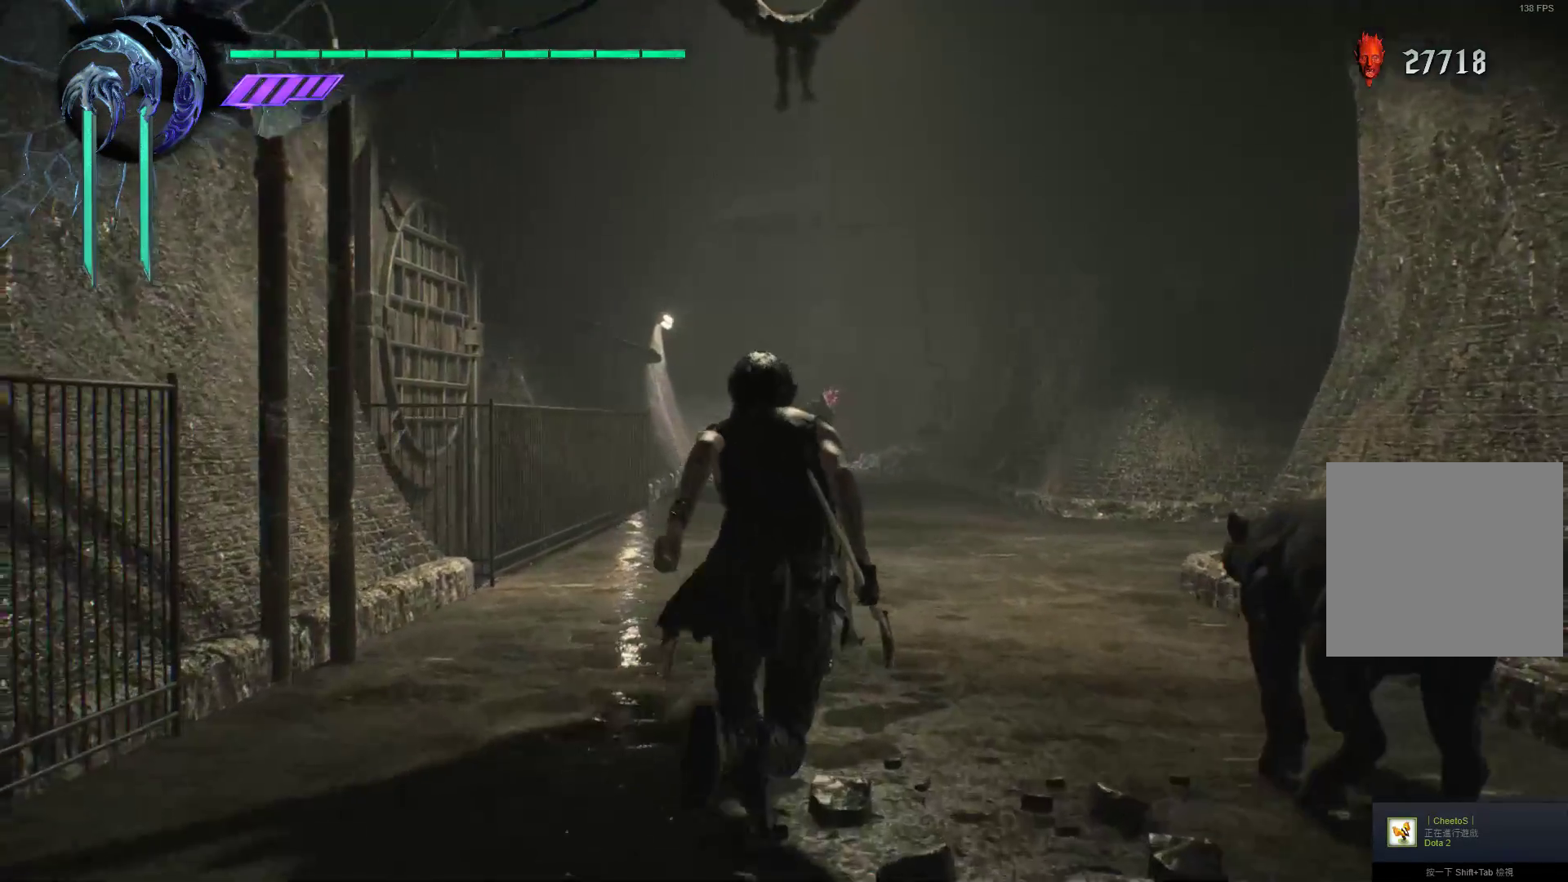
{"buttons": [], "left_stick": "up", "right_stick": "center", "events": []}
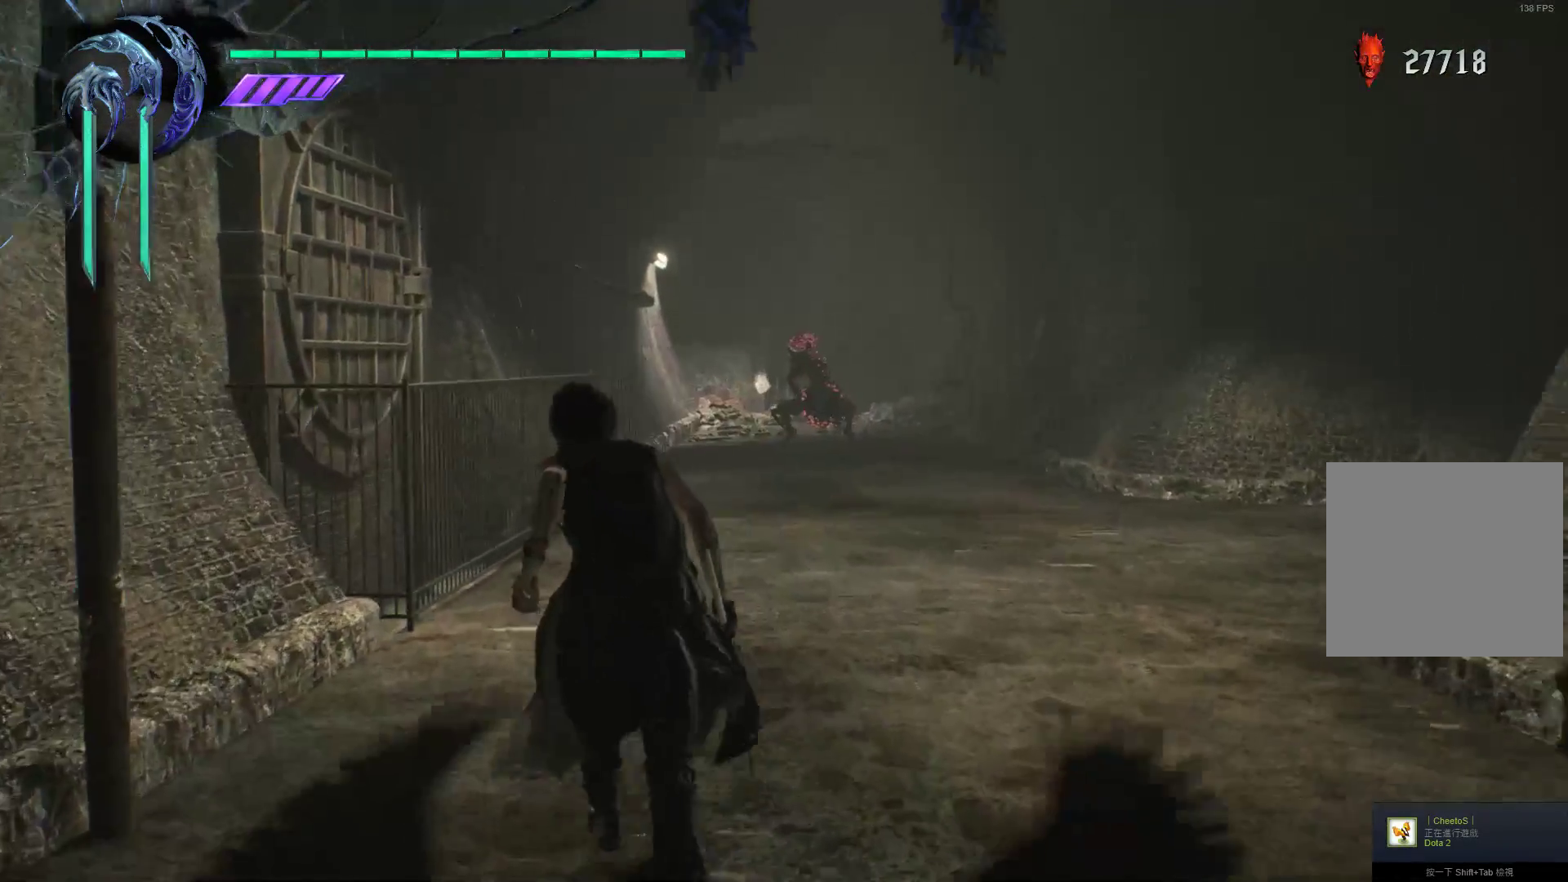
{"buttons": ["R1"], "left_stick": "up", "right_stick": "center", "events": [[466, "R1", "down"]]}
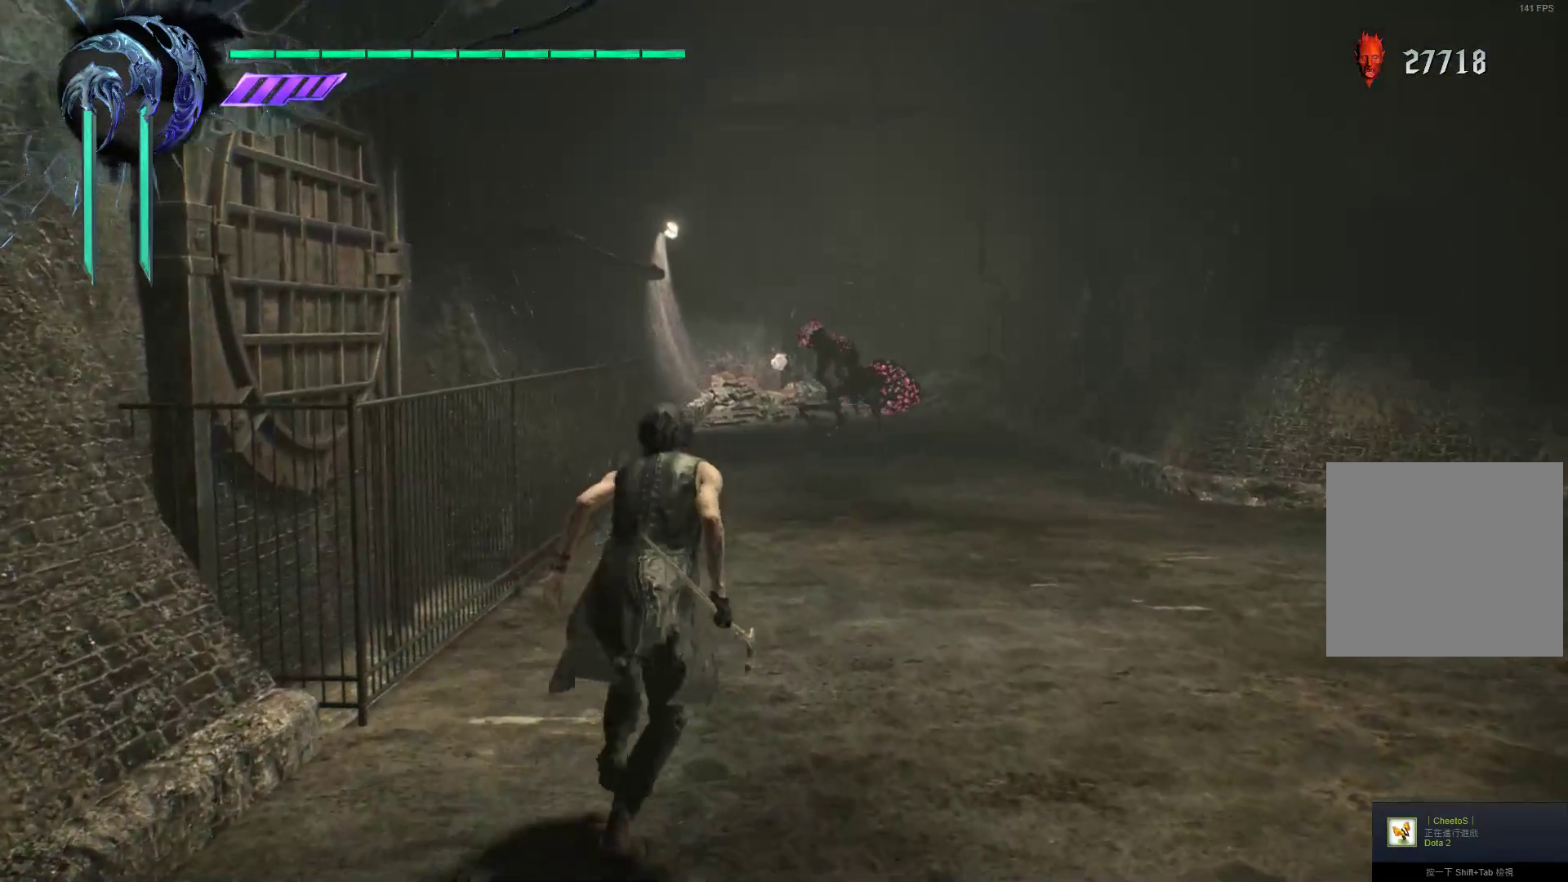
{"buttons": ["X", "R1"], "left_stick": "up", "right_stick": "center", "events": [[172, "X", "down"], [241, "X", "up"], [310, "X", "down"], [414, "X", "up"], [431, "X", "down"]]}
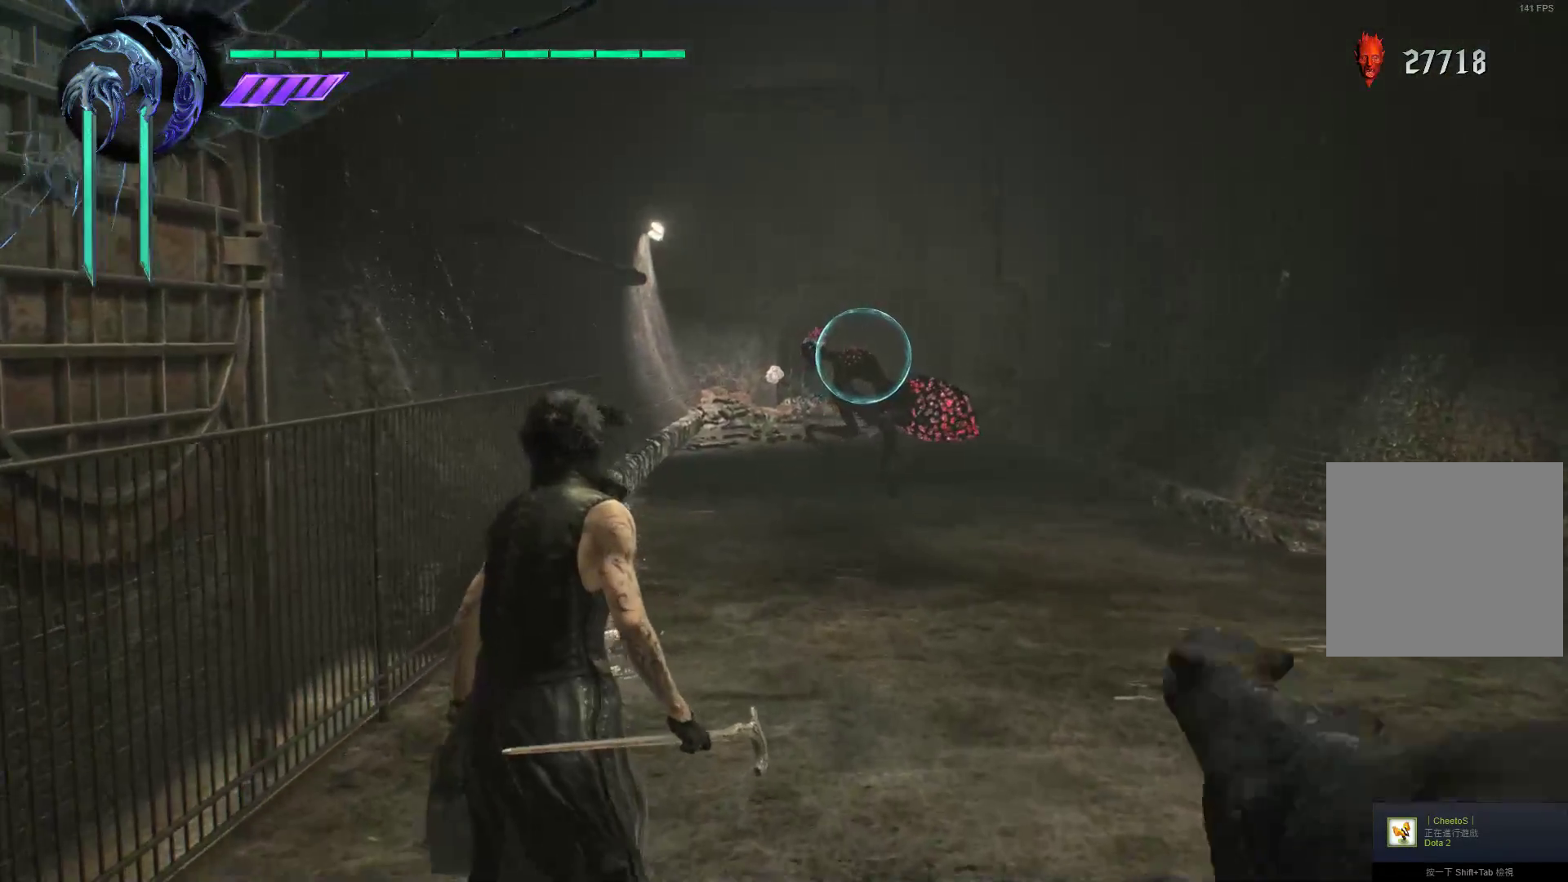
{"buttons": ["R1"], "left_stick": "up", "right_stick": "center", "events": [[34, "X", "up"], [138, "Y", "down"], [207, "Y", "up"], [310, "Y", "down"], [379, "Y", "up"], [431, "Y", "down"], [483, "Y", "up"]]}
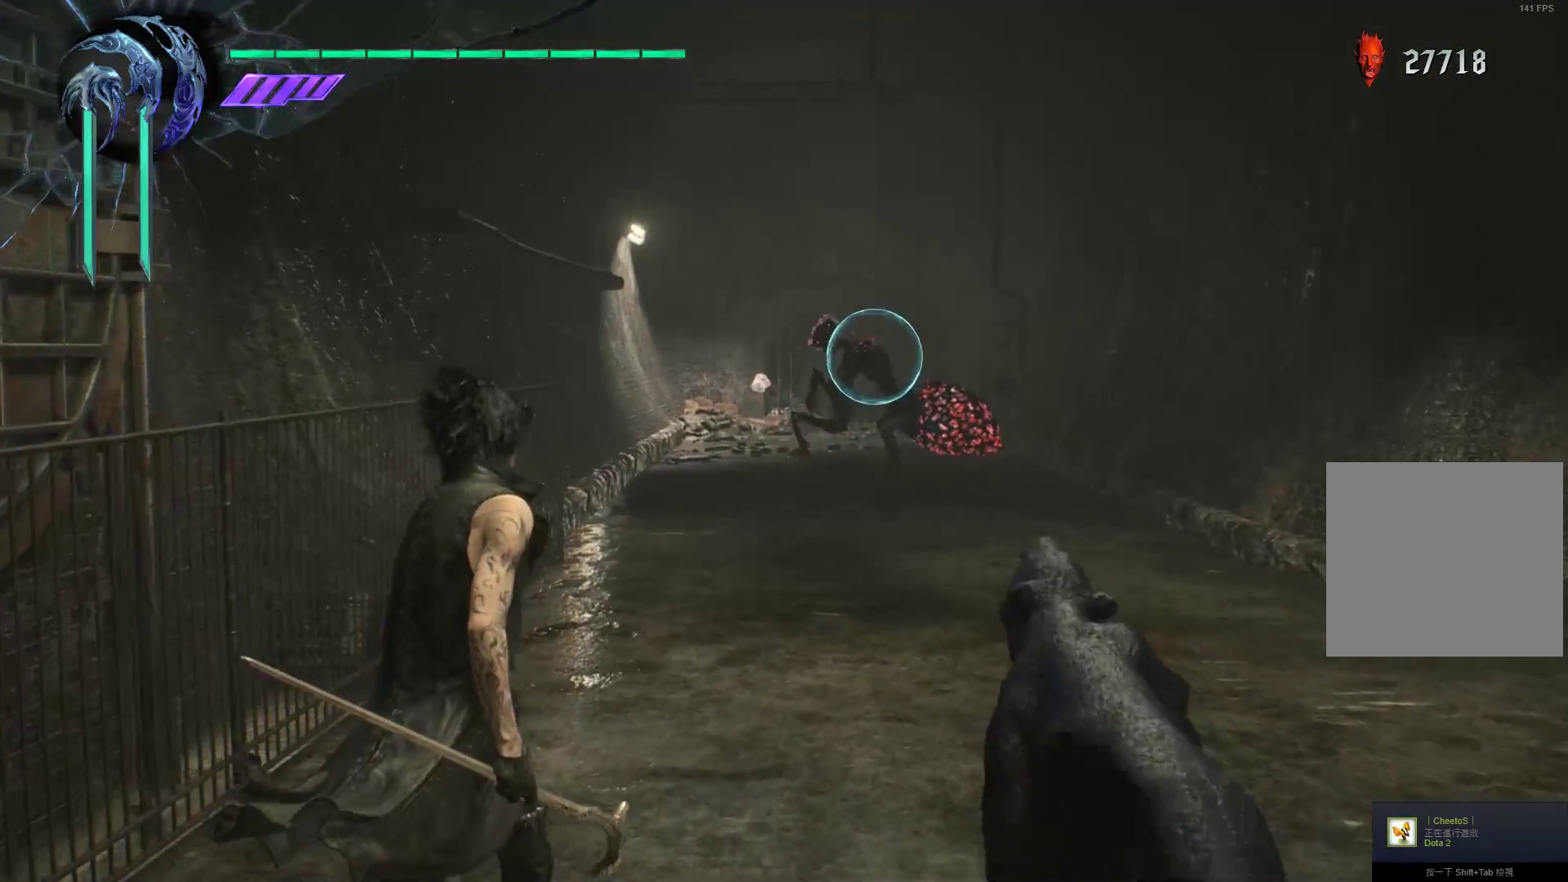
{"buttons": ["R1"], "left_stick": "up", "right_stick": "center", "events": [[52, "Y", "down"], [155, "Y", "up"], [259, "Y", "down"], [328, "Y", "up"], [397, "Y", "down"], [483, "Y", "up"]]}
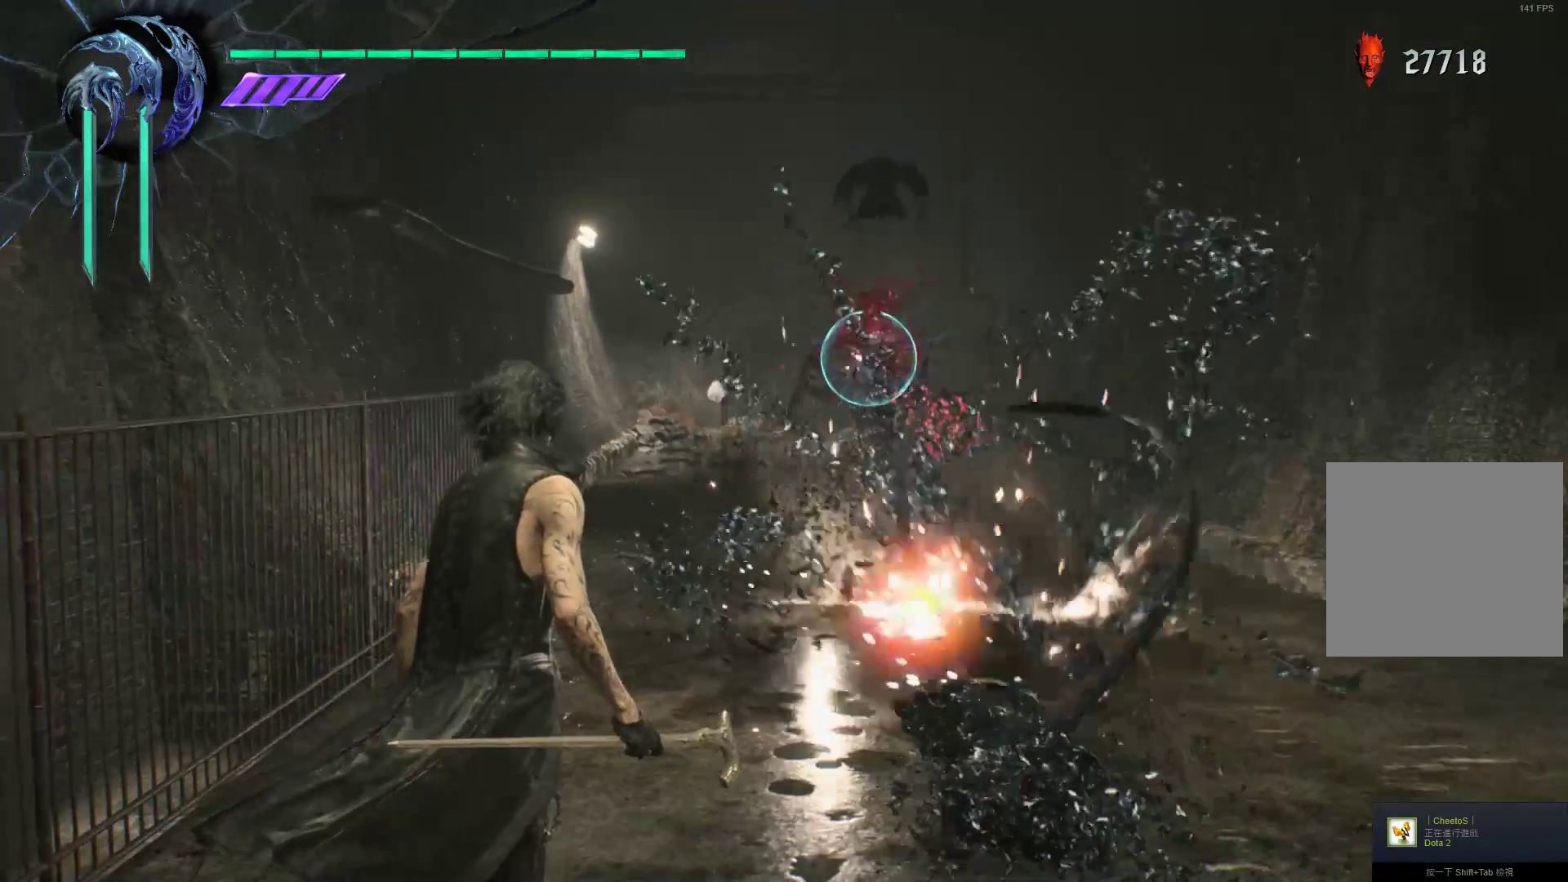
{"buttons": ["X", "R1"], "left_stick": "up", "right_stick": "center", "events": [[52, "Y", "down"], [190, "Y", "up"], [224, "Y", "down"], [328, "Y", "up"], [431, "X", "down"]]}
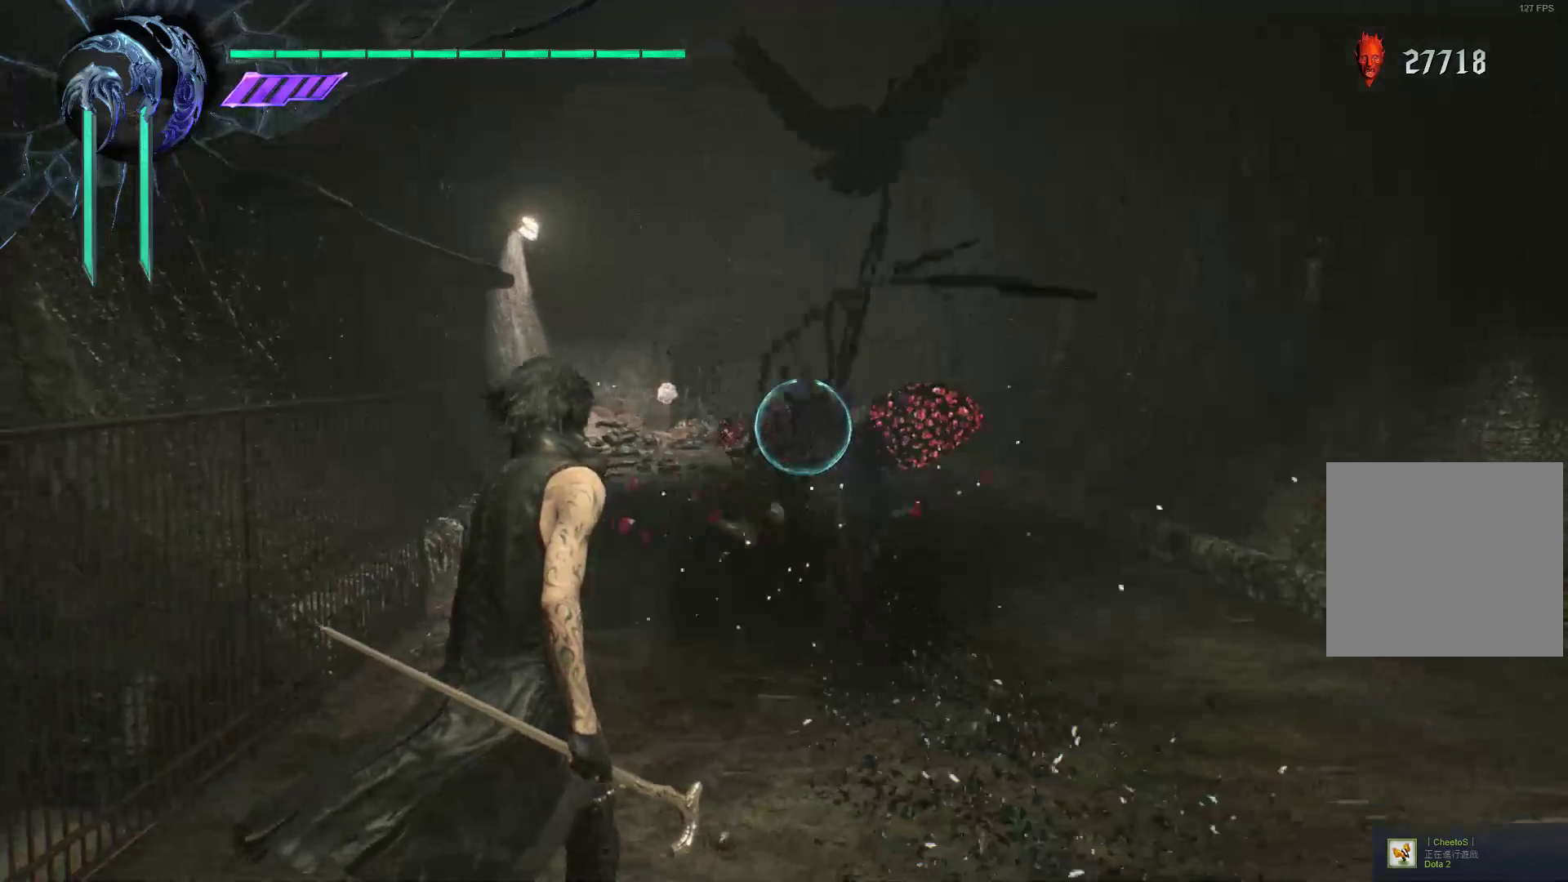
{"buttons": ["Y", "R1"], "left_stick": "center", "right_stick": "center", "events": [[17, "X", "up"], [52, "X", "down"], [155, "X", "up"], [224, "X", "down"], [293, "X", "up"], [362, "X", "down"], [431, "X", "up"], [431, "left_stick", "center"], [500, "Y", "down"]]}
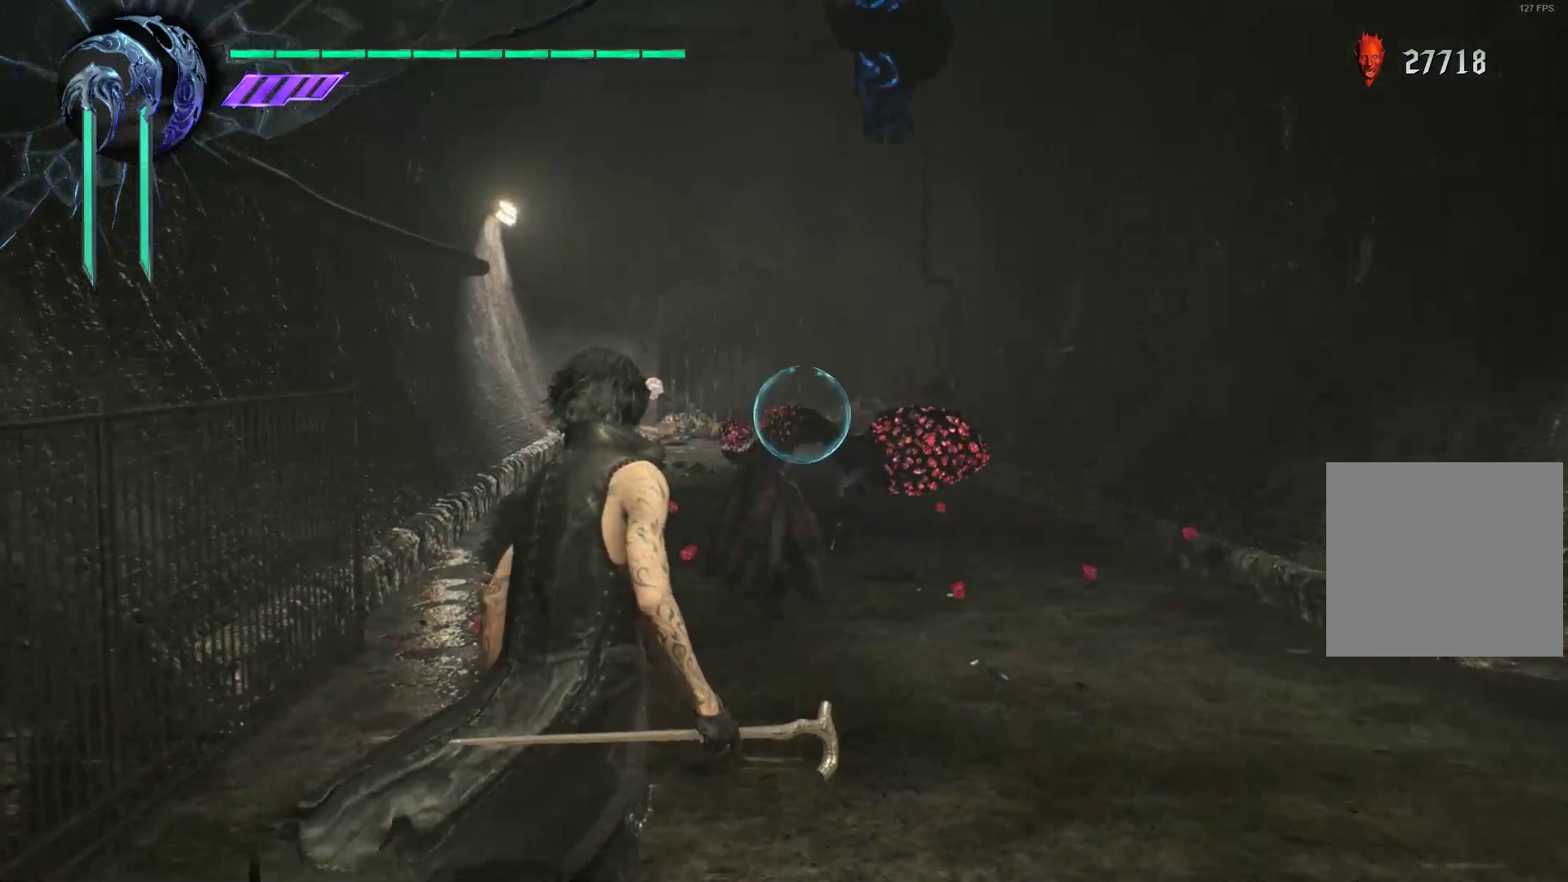
{"buttons": ["R1"], "left_stick": "center", "right_stick": "center", "events": [[69, "Y", "up"], [138, "Y", "down"], [241, "Y", "up"], [276, "Y", "down"], [379, "Y", "up"], [431, "Y", "down"], [500, "Y", "up"]]}
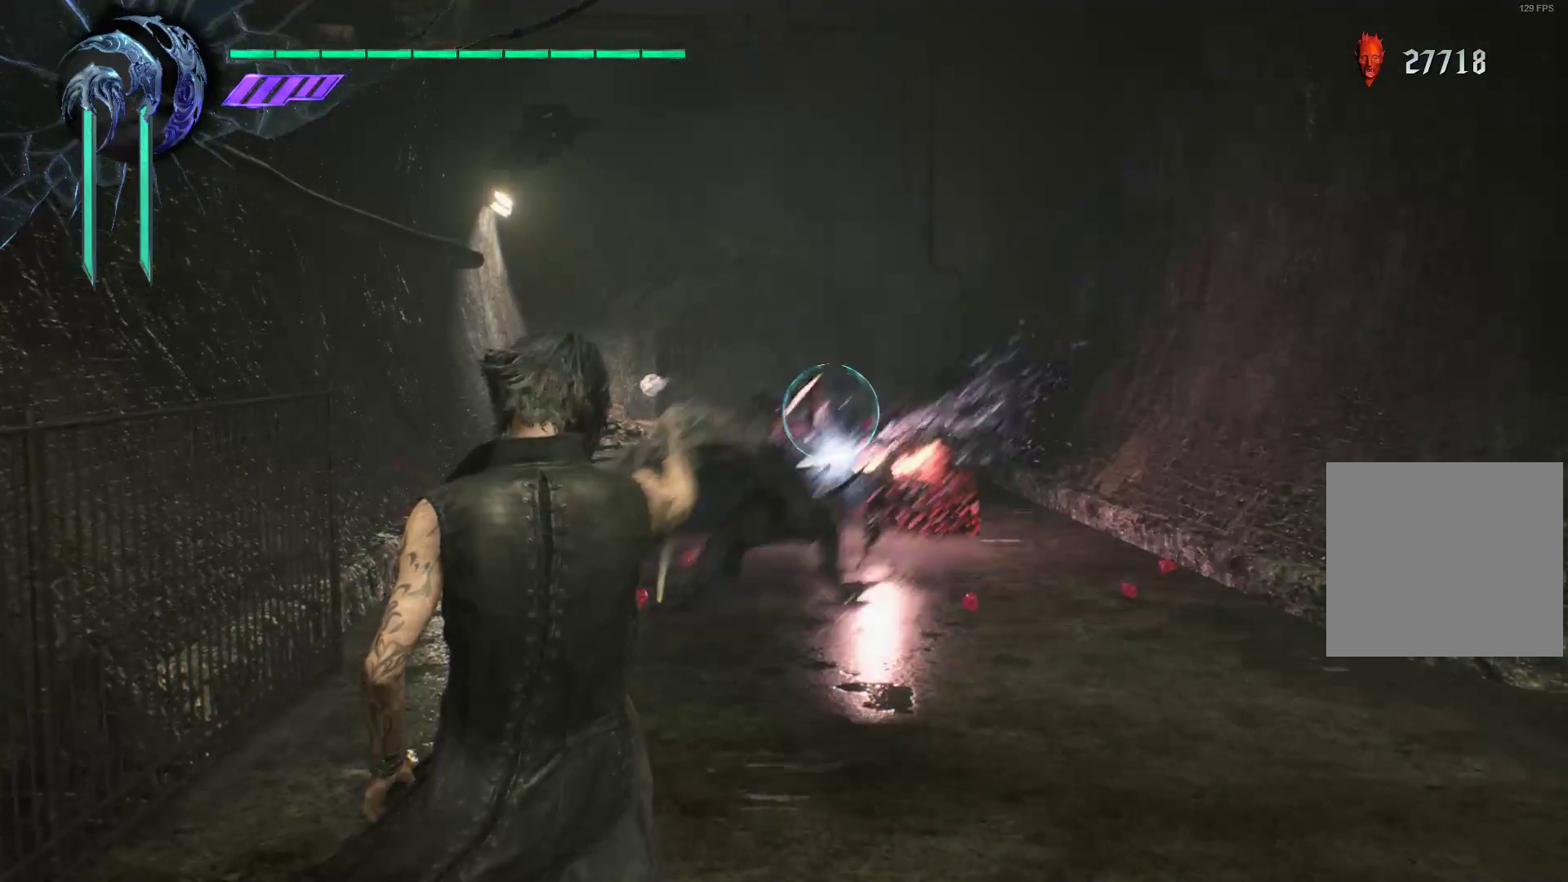
{"buttons": ["Y", "R1"], "left_stick": "center", "right_stick": "center", "events": [[69, "Y", "down"], [138, "Y", "up"], [207, "Y", "down"], [276, "Y", "up"], [345, "Y", "down"], [431, "Y", "up"], [500, "Y", "down"]]}
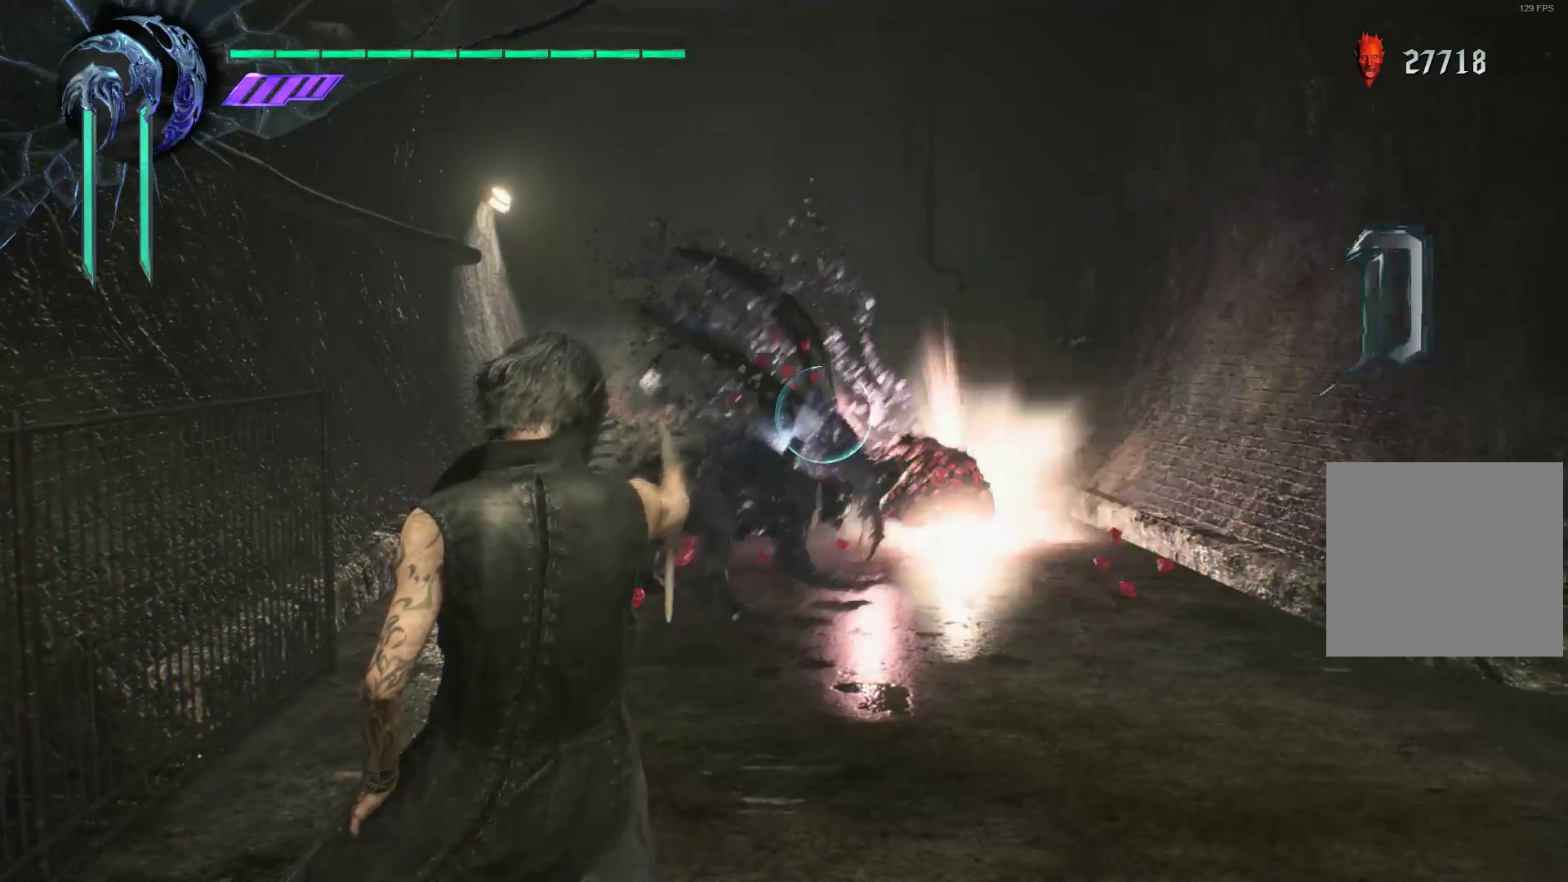
{"buttons": ["Y", "R1"], "left_stick": "center", "right_stick": "center", "events": [[69, "Y", "up"], [138, "Y", "down"], [241, "Y", "up"], [310, "Y", "down"], [379, "Y", "up"], [431, "Y", "down"]]}
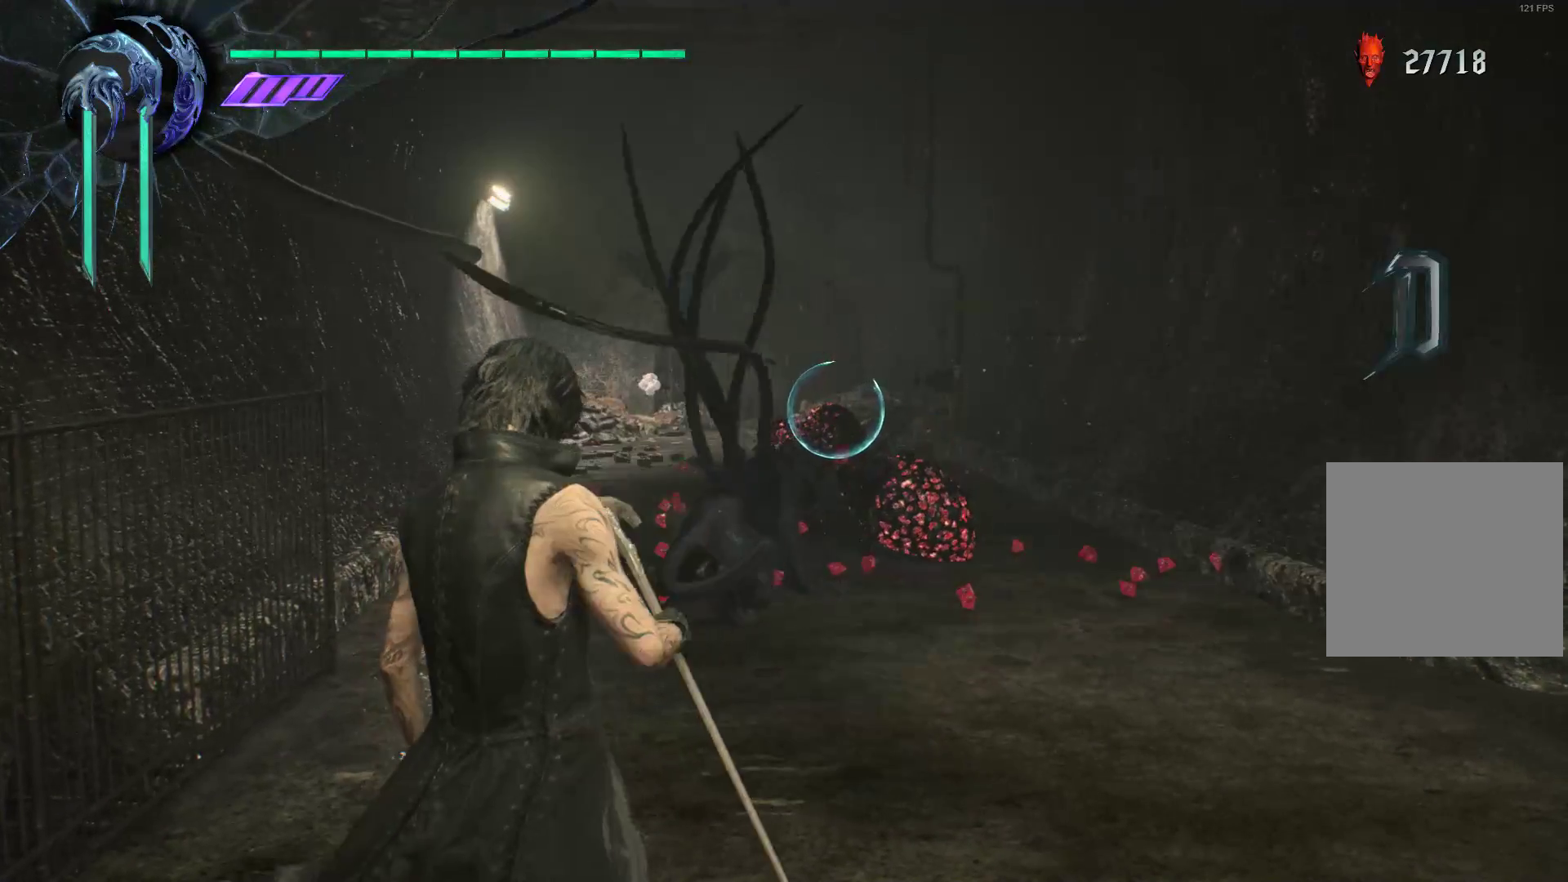
{"buttons": ["R1"], "left_stick": "center", "right_stick": "center", "events": [[34, "Y", "up"], [103, "Y", "down"], [172, "Y", "up"], [224, "Y", "down"], [293, "Y", "up"], [362, "X", "down"], [448, "X", "up"]]}